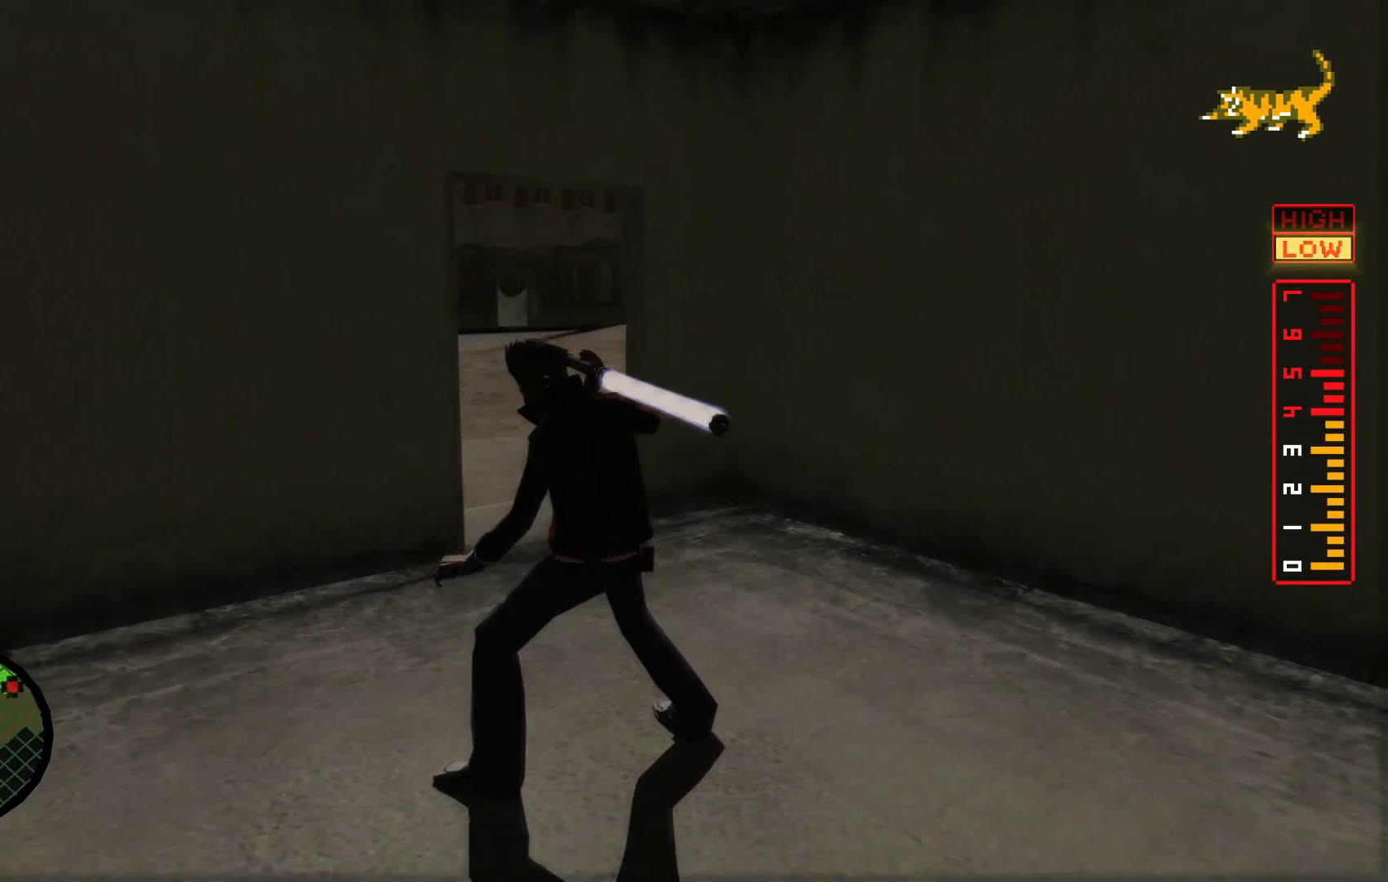
Gameplay with a controller (Xbox layout); each line is a JSON object with the inputs held at the frame after it. "events" lists button and stick changes between this image and that frame as [ms after this image, input, new state], when the widget could be followed in between. Not read: HOME L2 L3 R3.
{"buttons": [], "left_stick": "center", "right_stick": "center", "events": []}
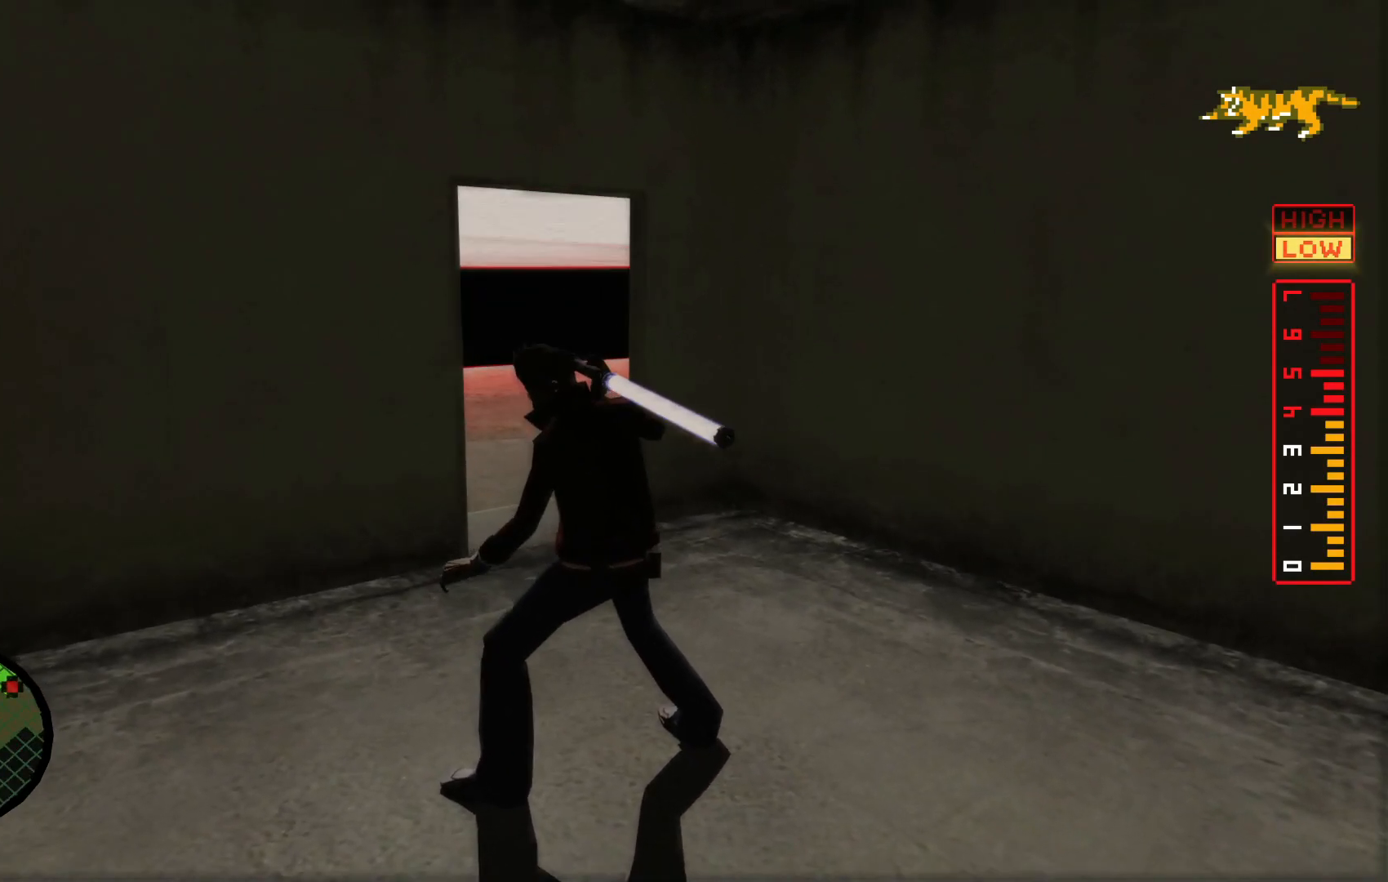
{"buttons": [], "left_stick": "center", "right_stick": "center", "events": []}
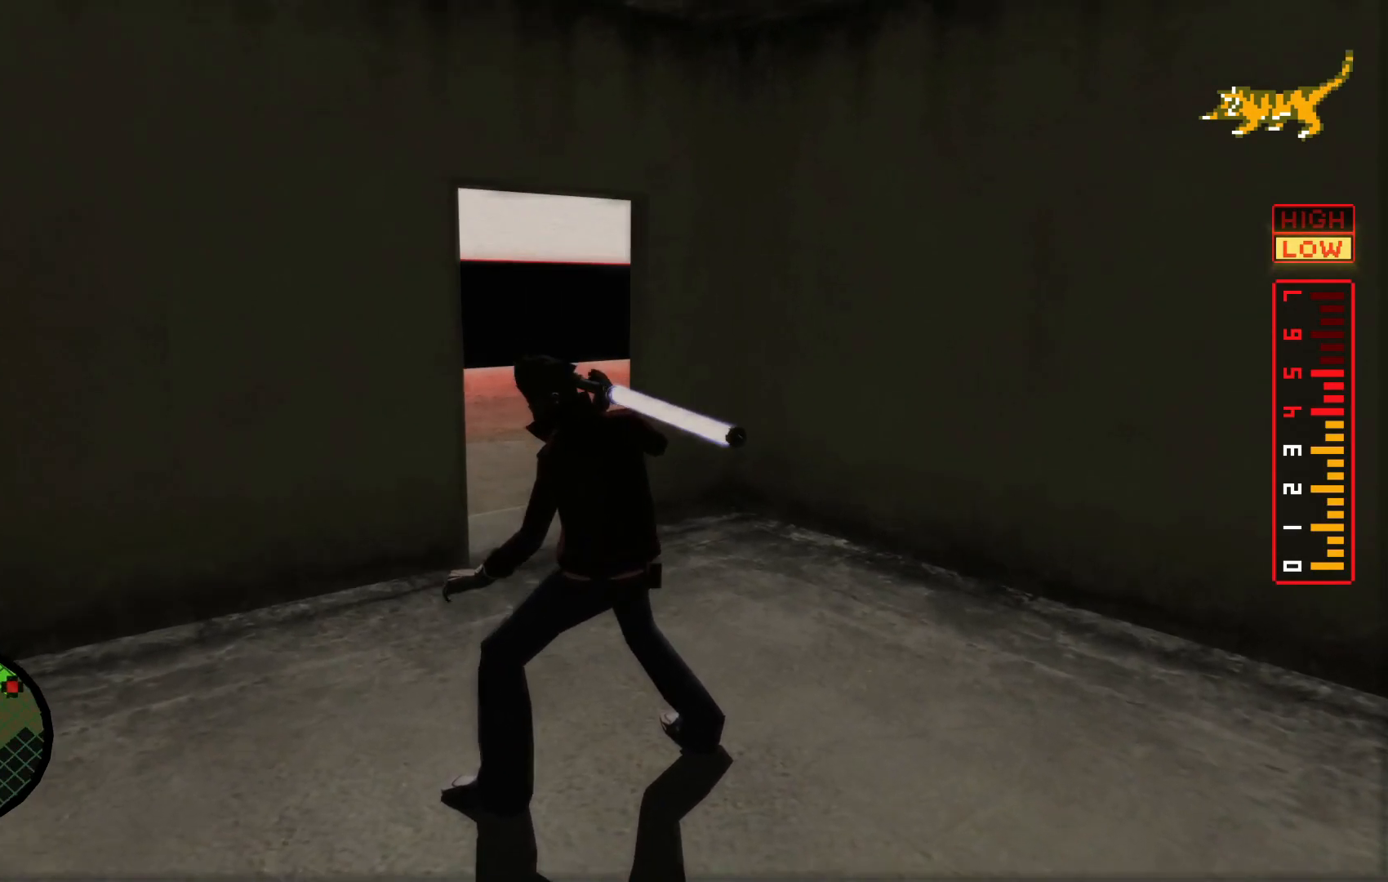
{"buttons": [], "left_stick": "center", "right_stick": "center", "events": [[217, "left_stick", "up"], [417, "left_stick", "center"]]}
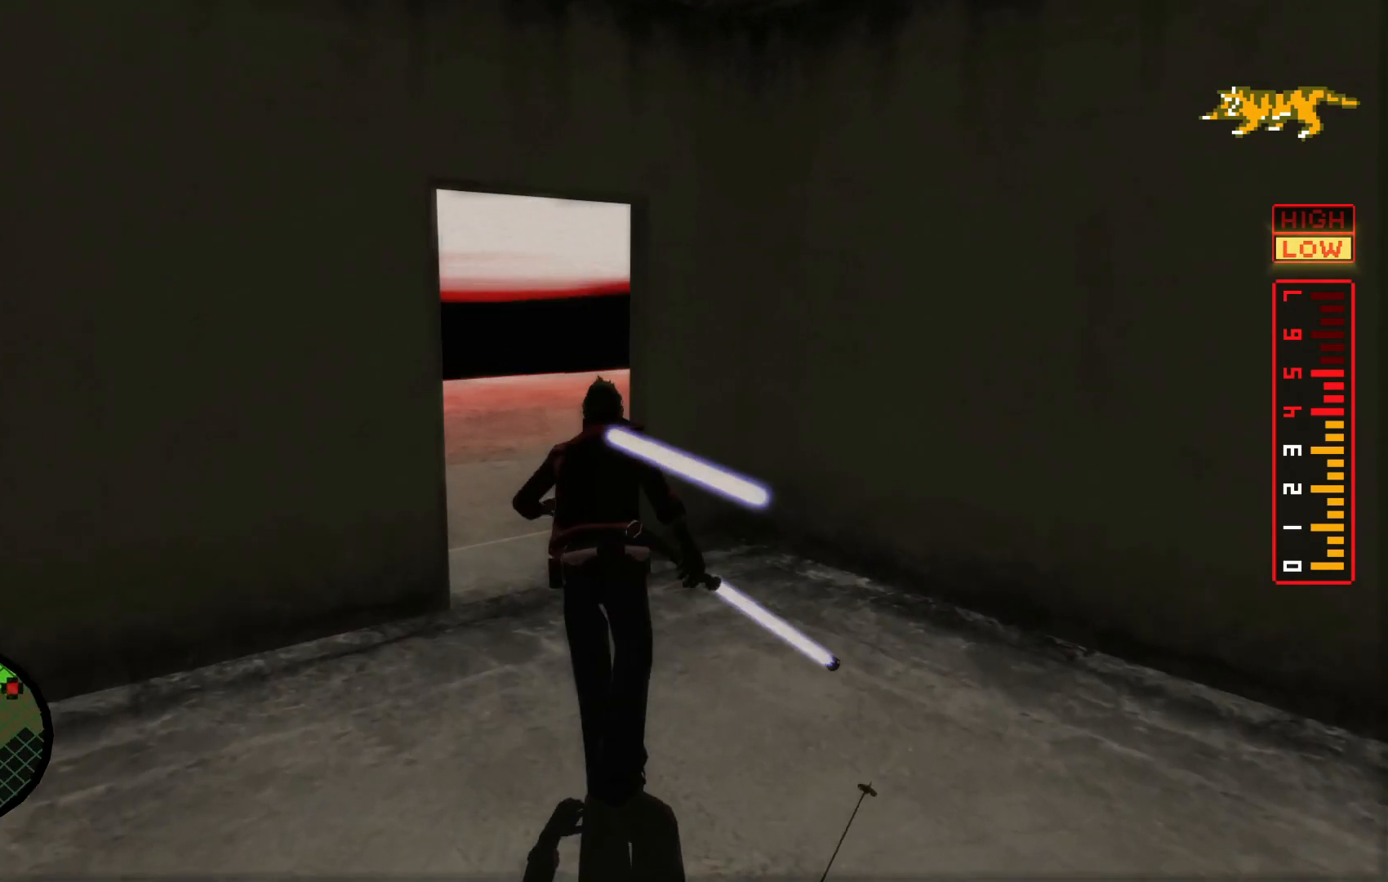
{"buttons": [], "left_stick": "center", "right_stick": "center", "events": []}
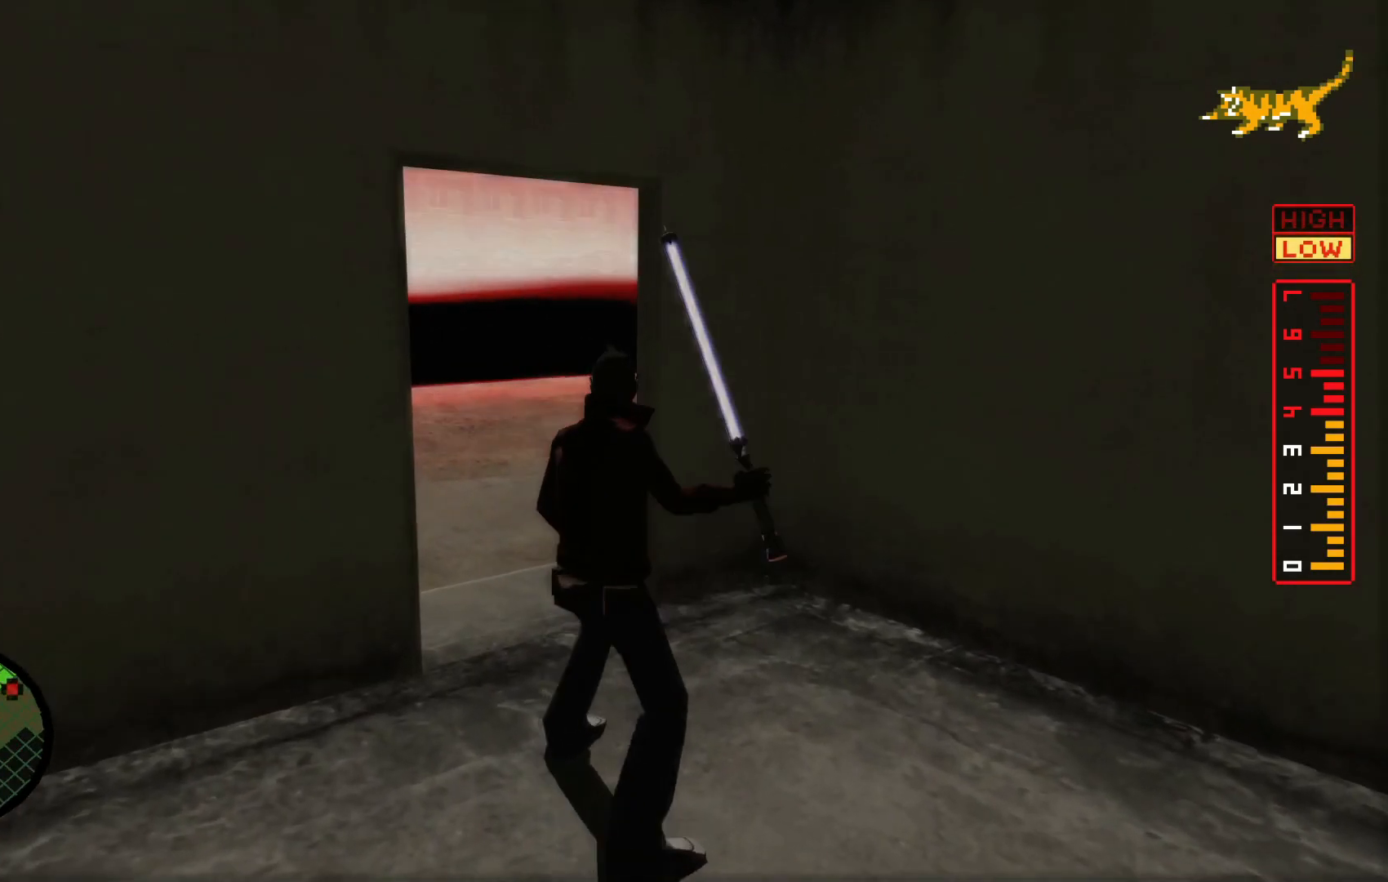
{"buttons": [], "left_stick": "up", "right_stick": "center", "events": [[367, "left_stick", "up"]]}
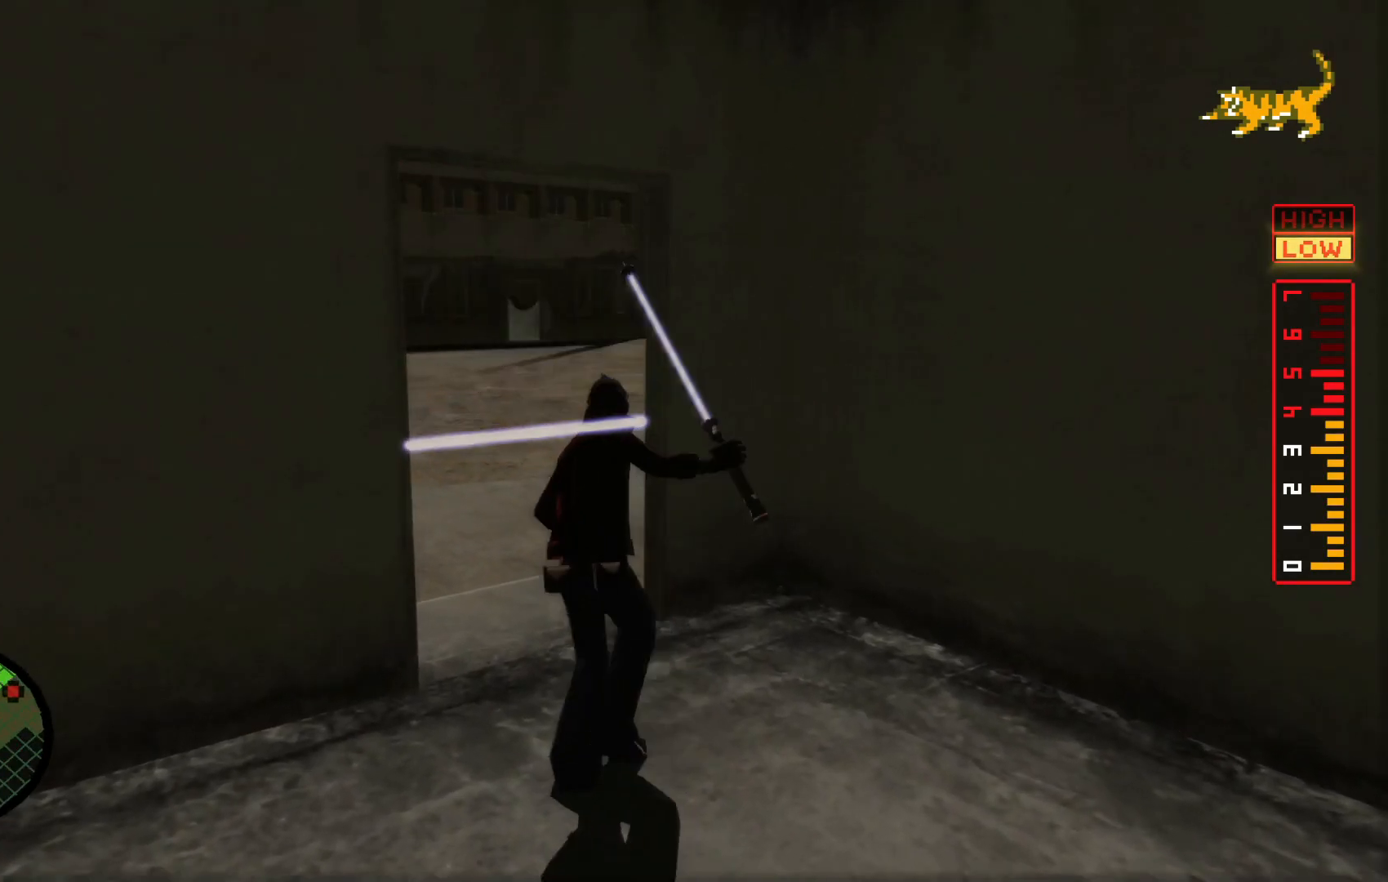
{"buttons": [], "left_stick": "up", "right_stick": "right", "events": [[267, "right_stick", "right"]]}
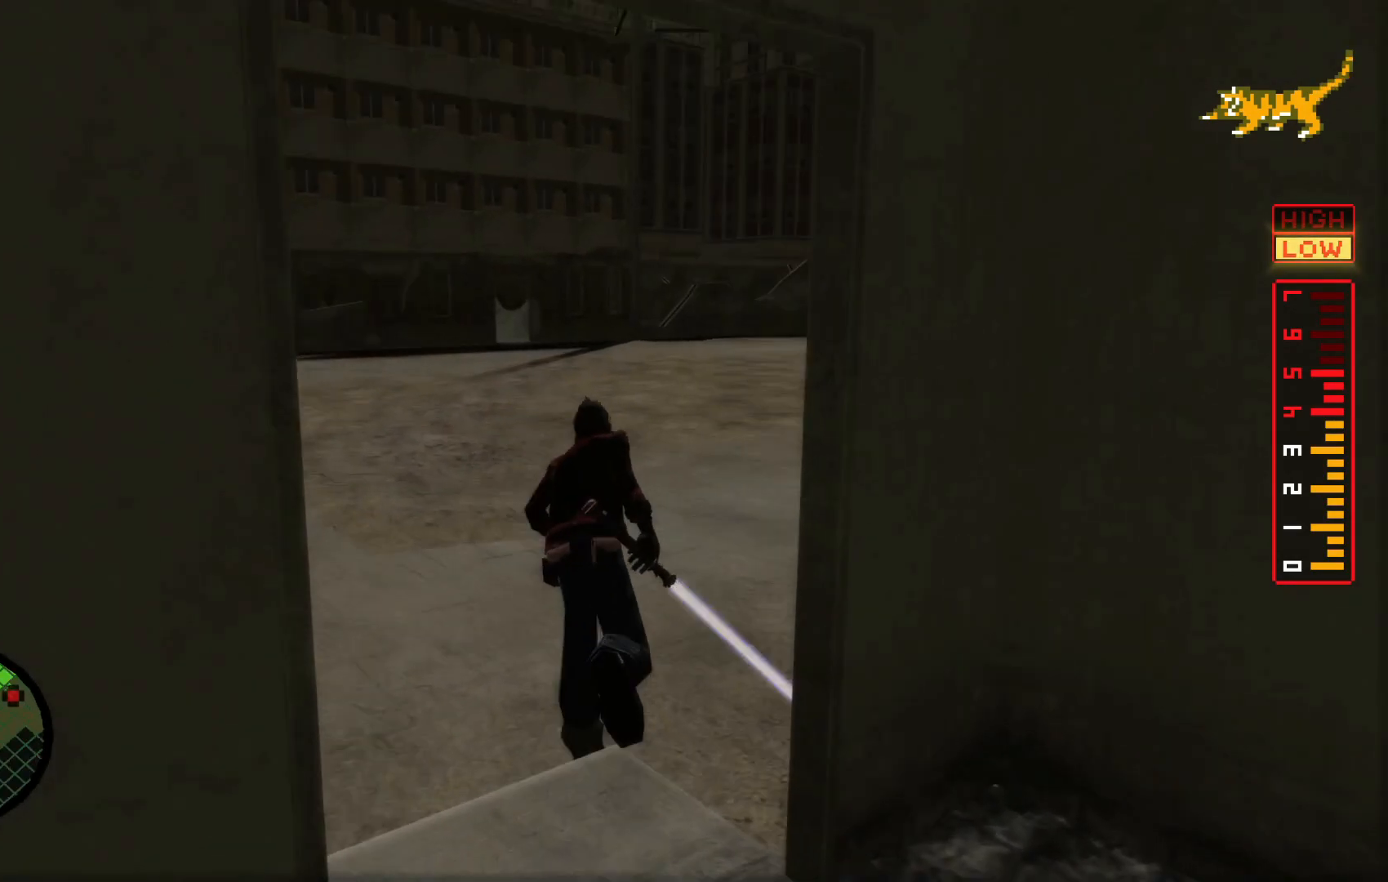
{"buttons": ["R2"], "left_stick": "up", "right_stick": "center", "events": [[267, "right_stick", "center"], [433, "R2", "down"]]}
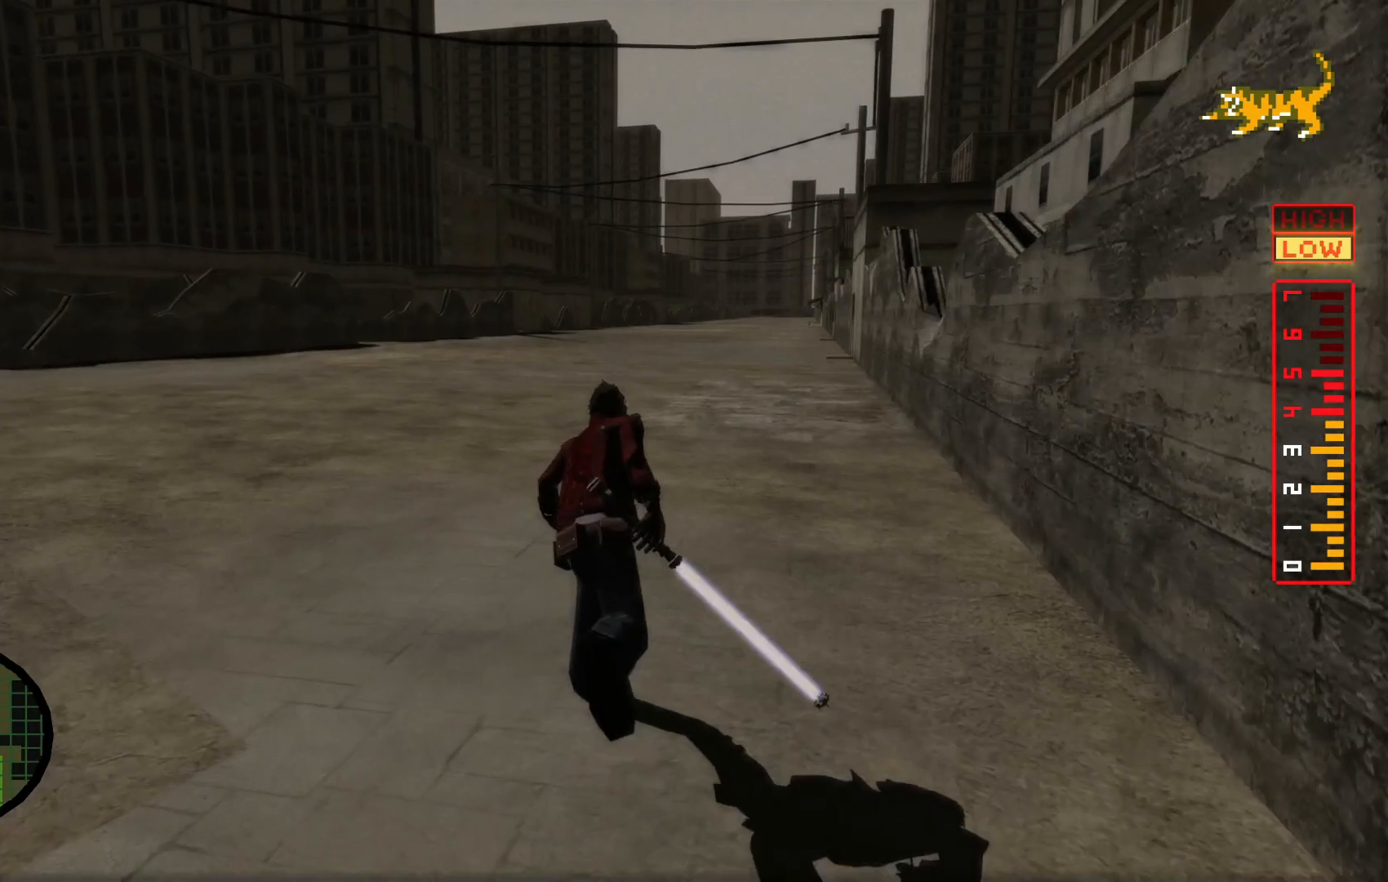
{"buttons": [], "left_stick": "up", "right_stick": "center", "events": [[367, "R2", "up"]]}
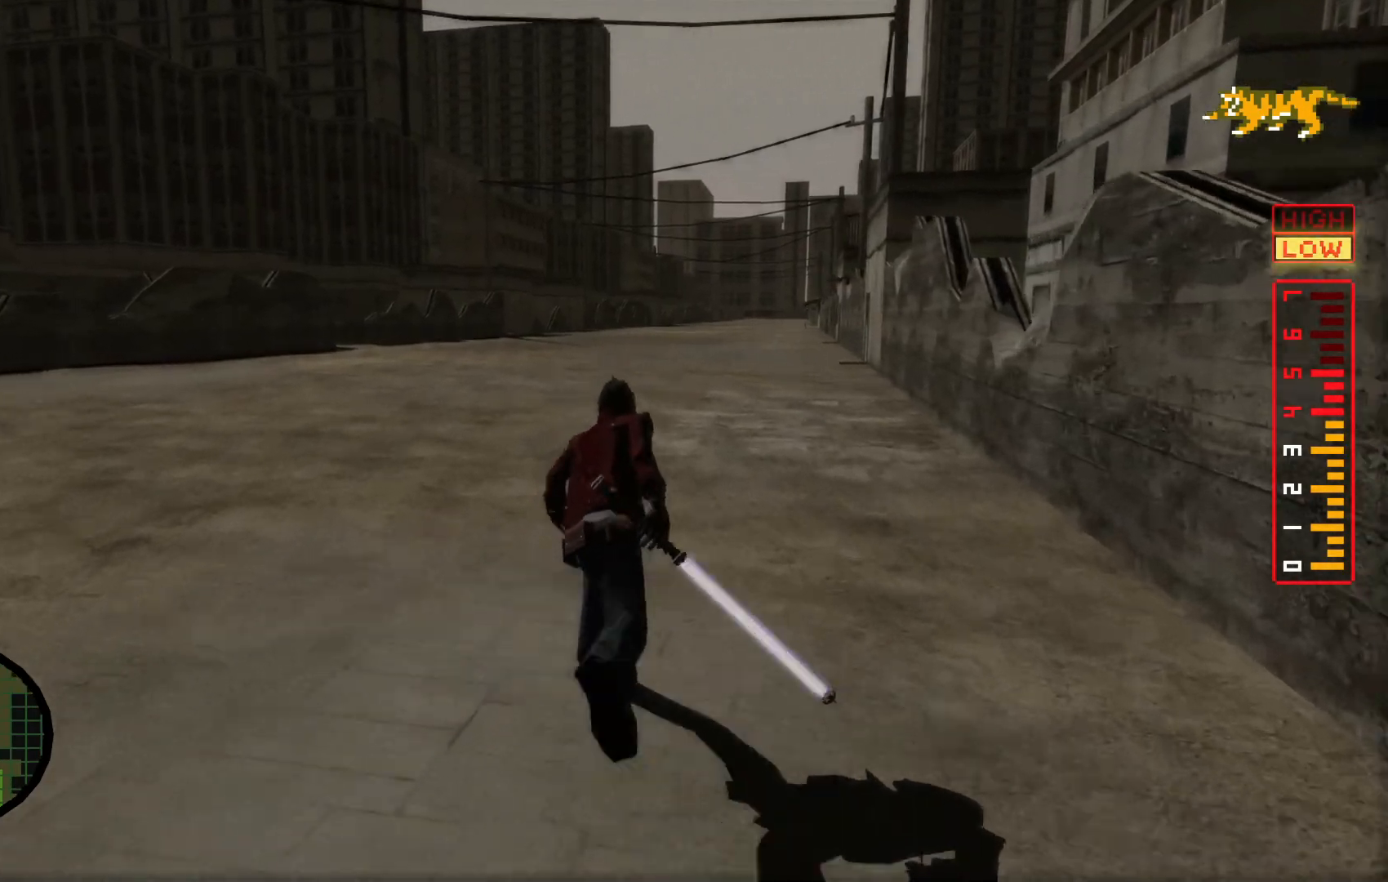
{"buttons": [], "left_stick": "up", "right_stick": "center", "events": []}
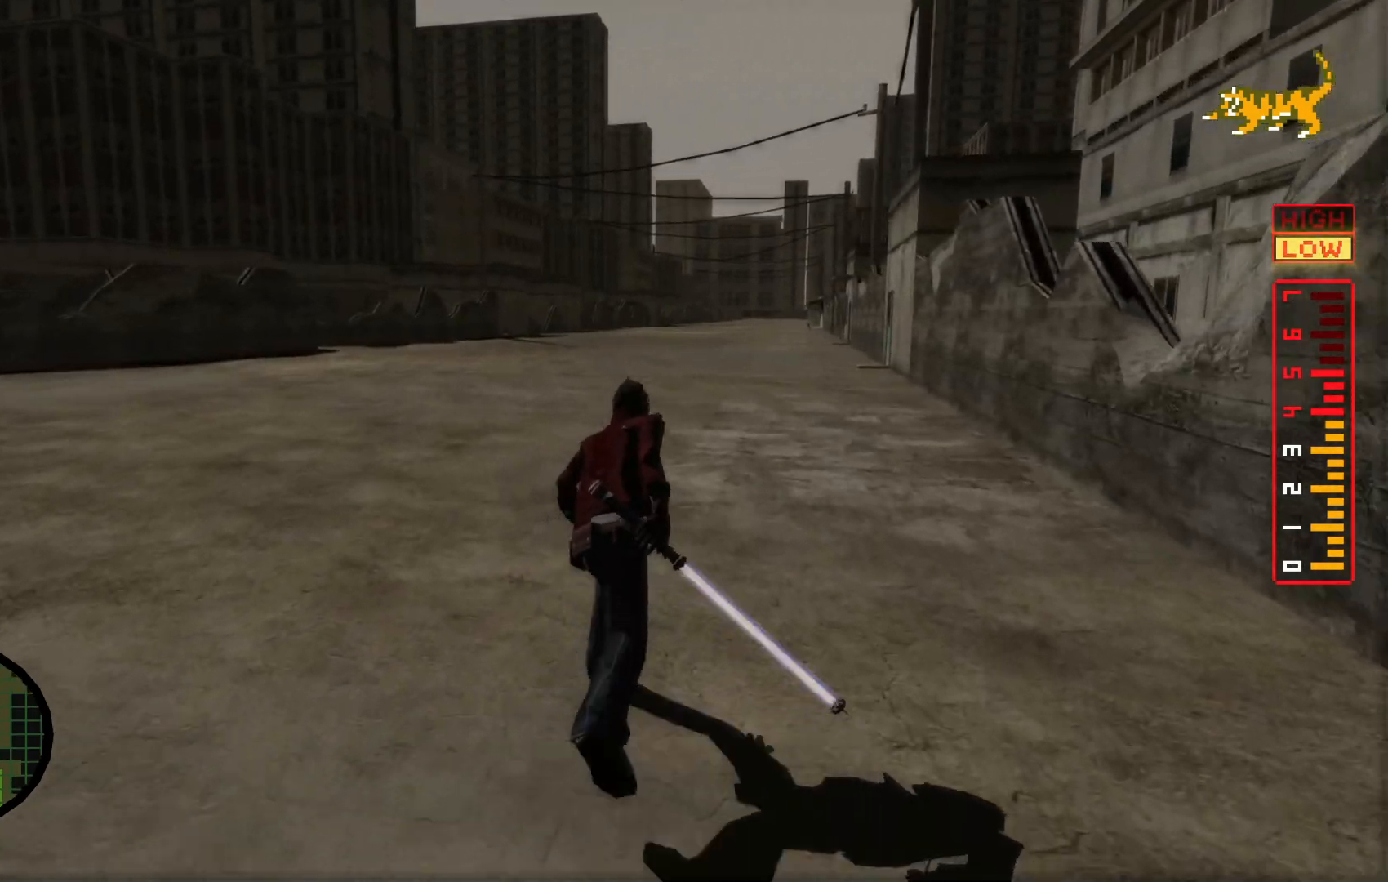
{"buttons": [], "left_stick": "up", "right_stick": "center", "events": []}
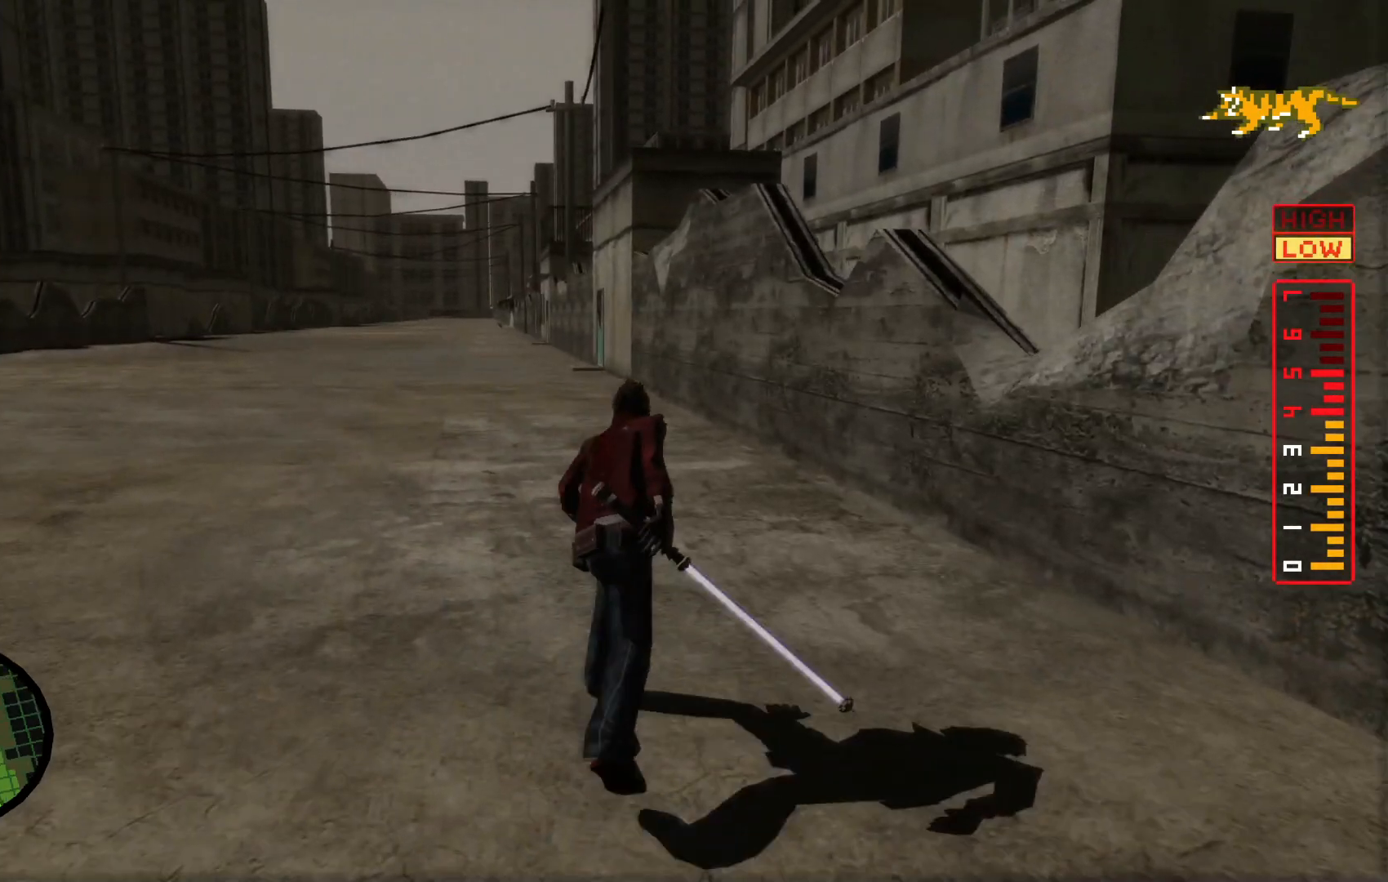
{"buttons": [], "left_stick": "up", "right_stick": "center", "events": []}
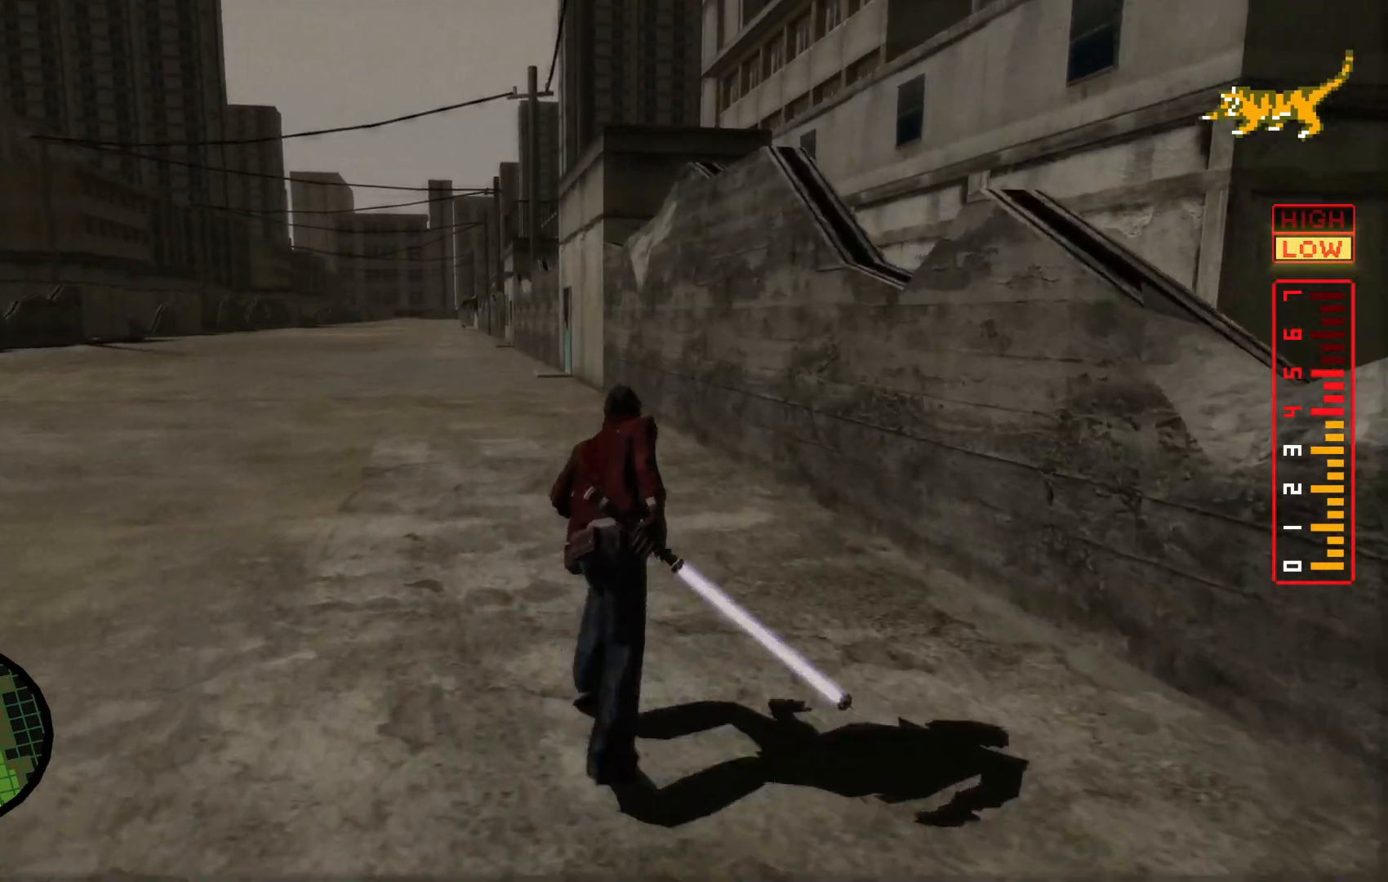
{"buttons": [], "left_stick": "up", "right_stick": "center", "events": []}
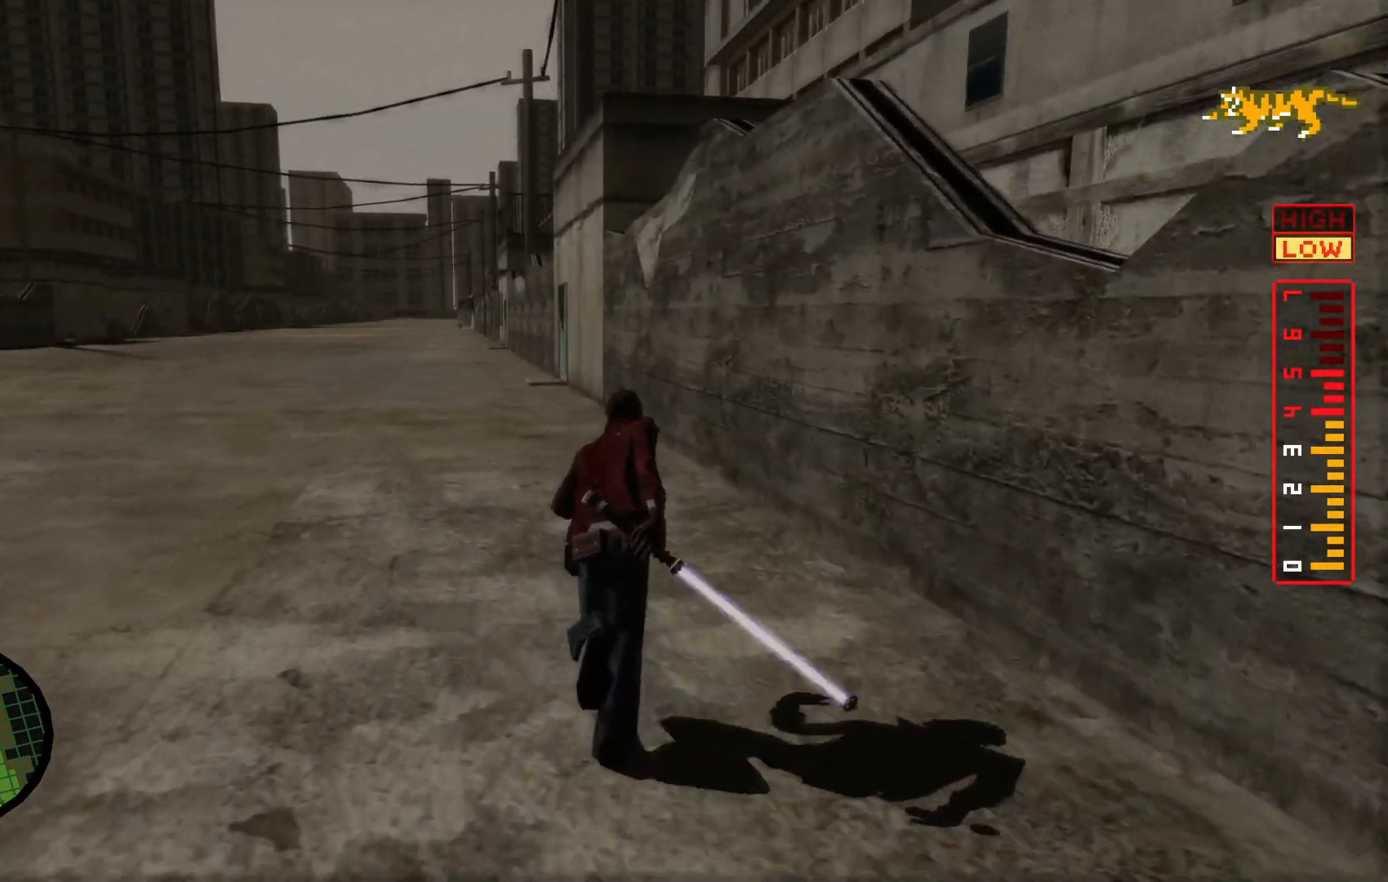
{"buttons": [], "left_stick": "up", "right_stick": "center", "events": []}
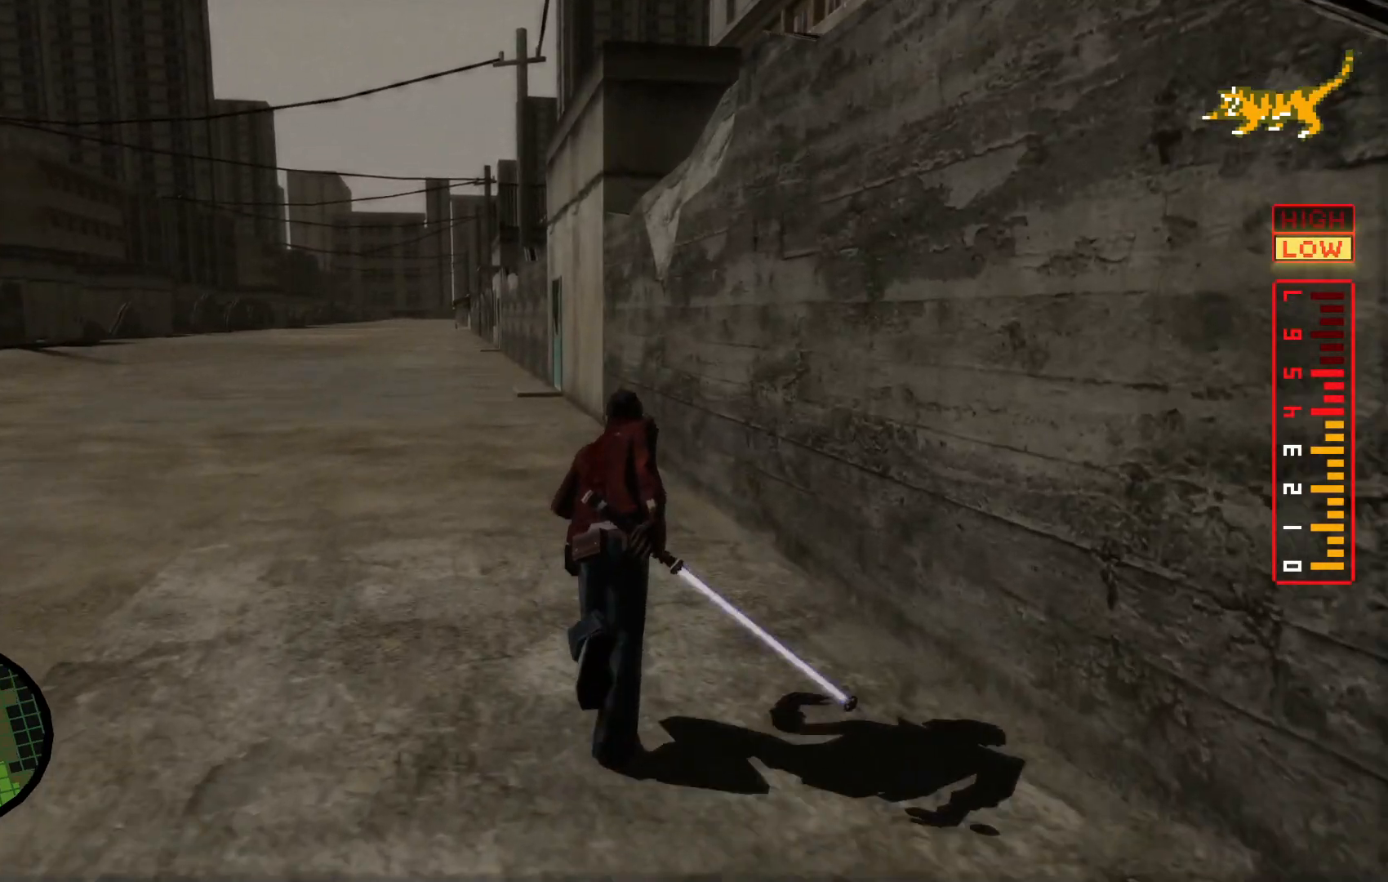
{"buttons": [], "left_stick": "up", "right_stick": "center", "events": []}
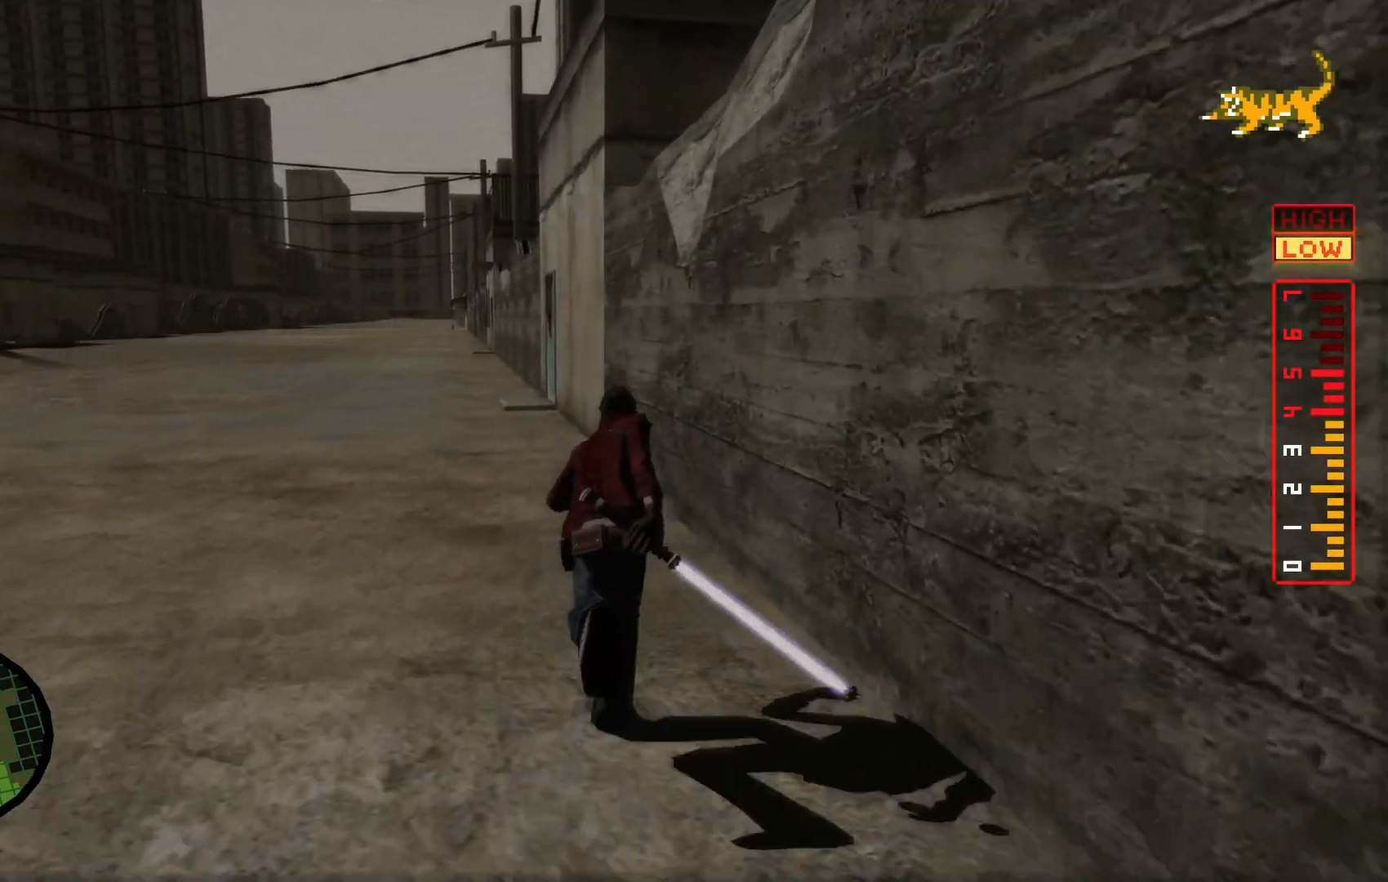
{"buttons": [], "left_stick": "up", "right_stick": "center", "events": [[17, "L1", "down"], [167, "L1", "up"]]}
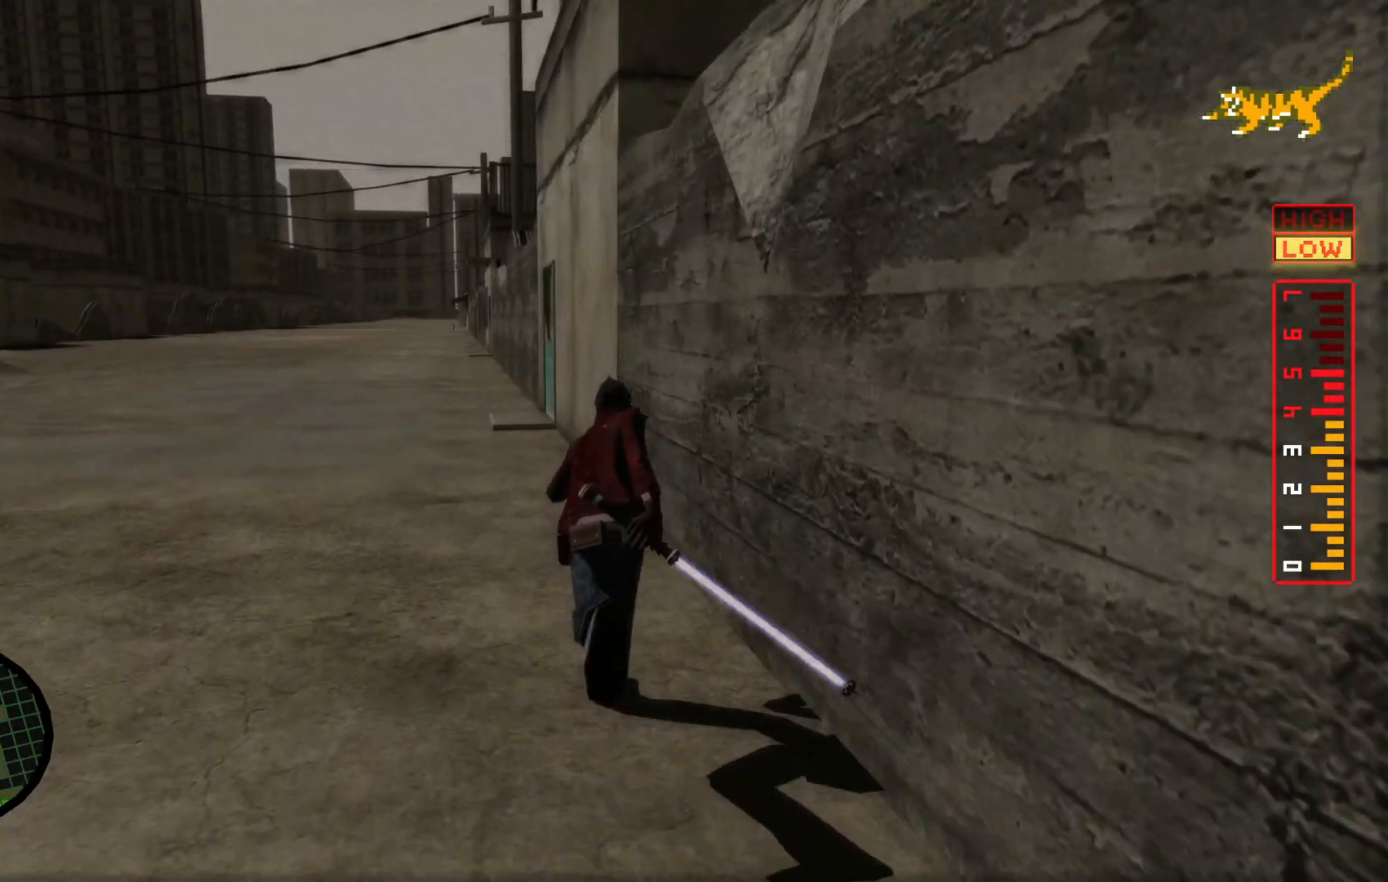
{"buttons": [], "left_stick": "up", "right_stick": "right", "events": [[217, "right_stick", "right"]]}
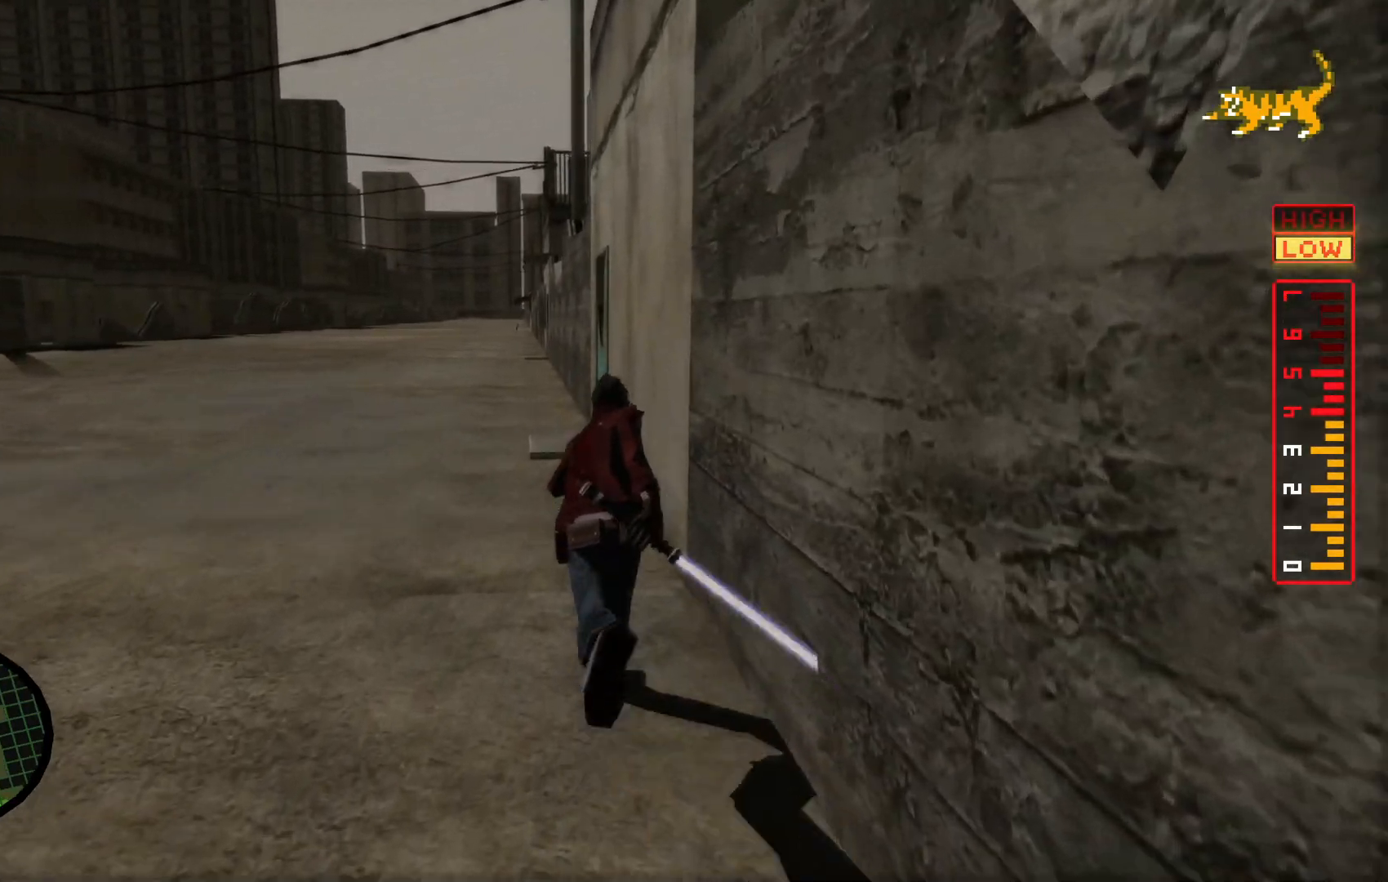
{"buttons": [], "left_stick": "up", "right_stick": "right"}
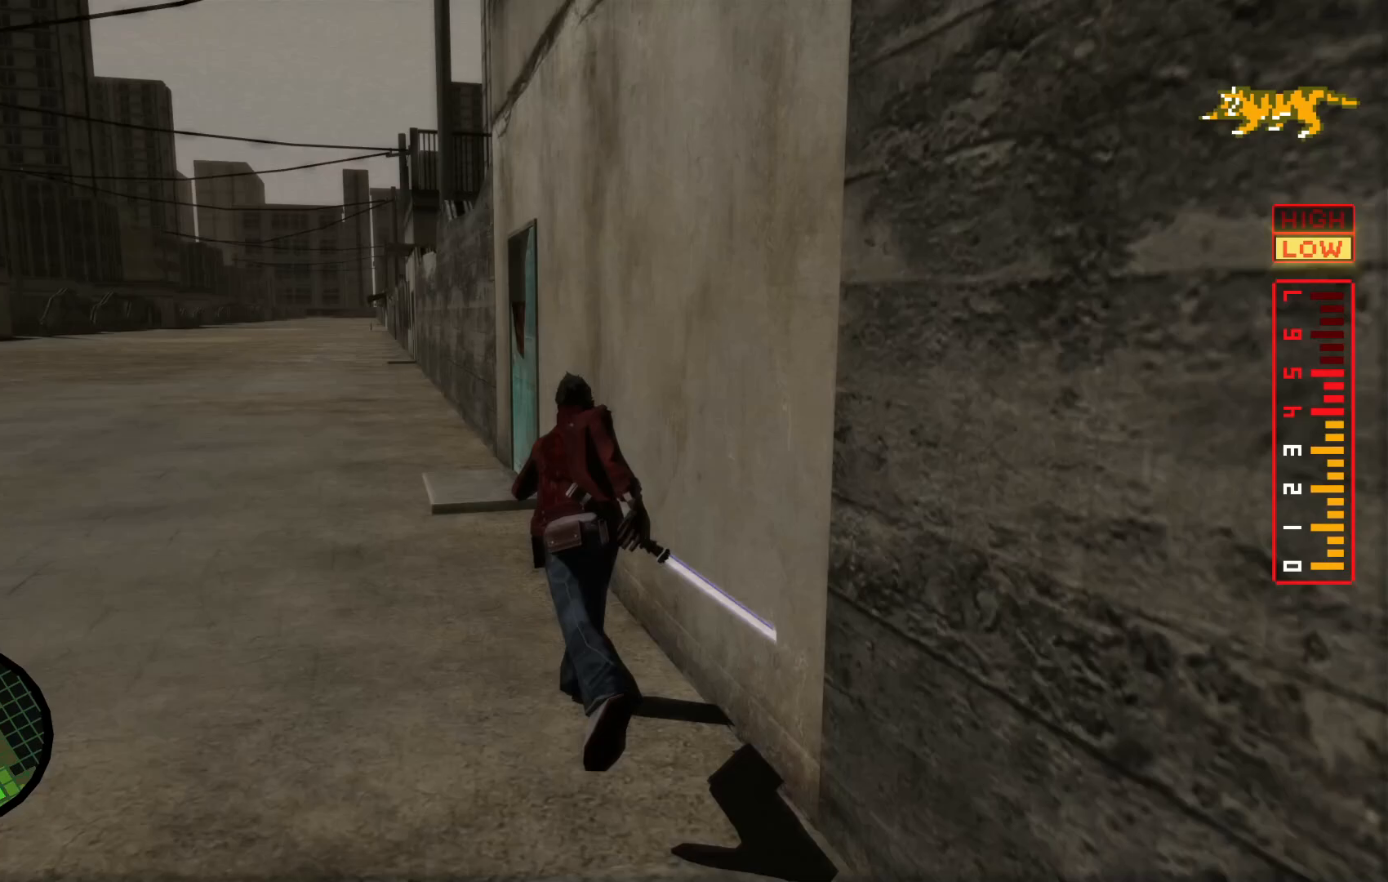
{"buttons": [], "left_stick": "up-left", "right_stick": "center", "events": [[100, "left_stick", "up-left"], [317, "right_stick", "center"]]}
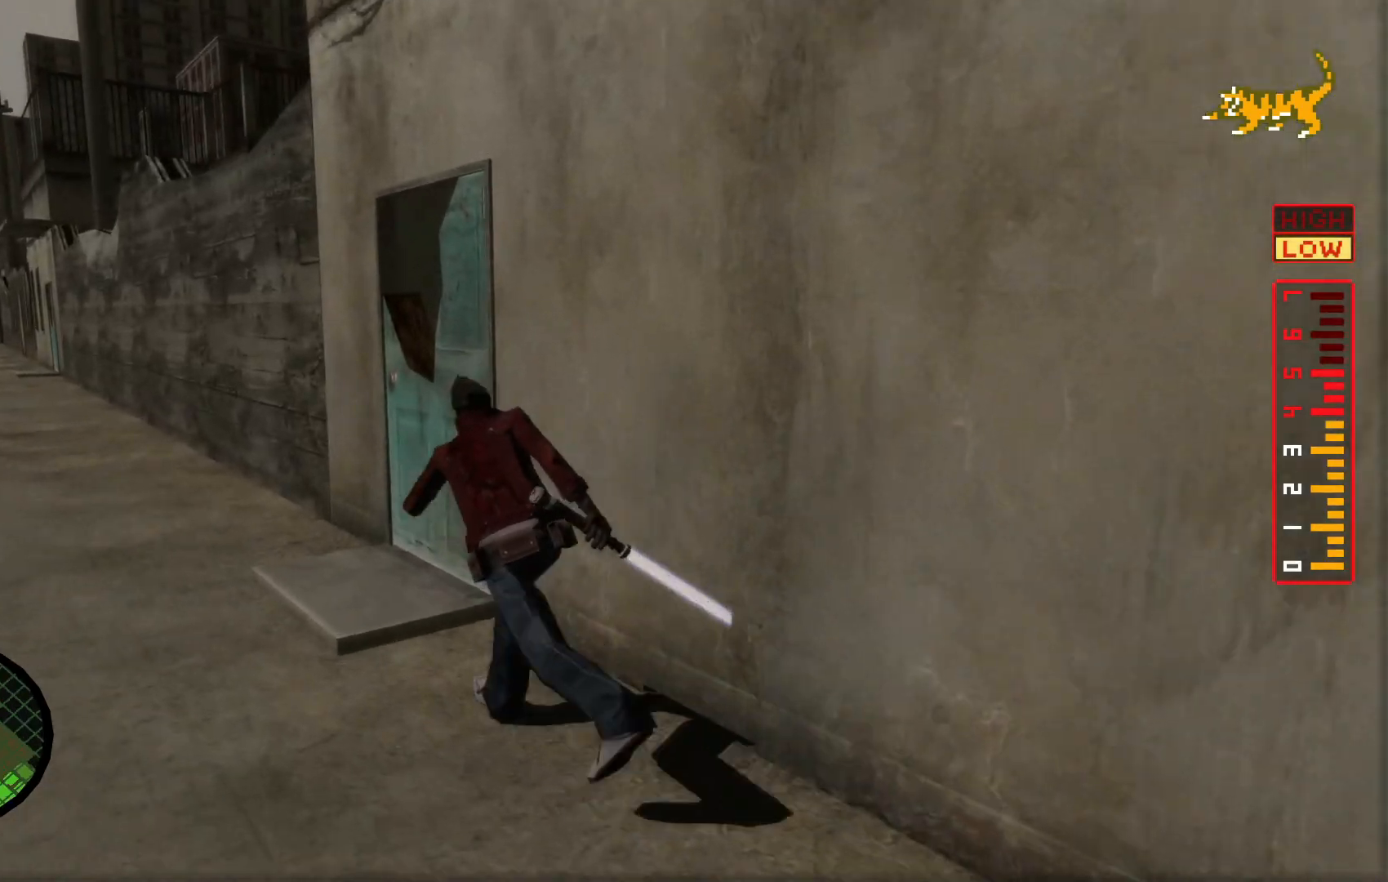
{"buttons": ["X"], "left_stick": "up-right", "right_stick": "center", "events": [[167, "left_stick", "up"], [267, "X", "down"], [317, "left_stick", "up-right"], [367, "X", "up"], [417, "X", "down"]]}
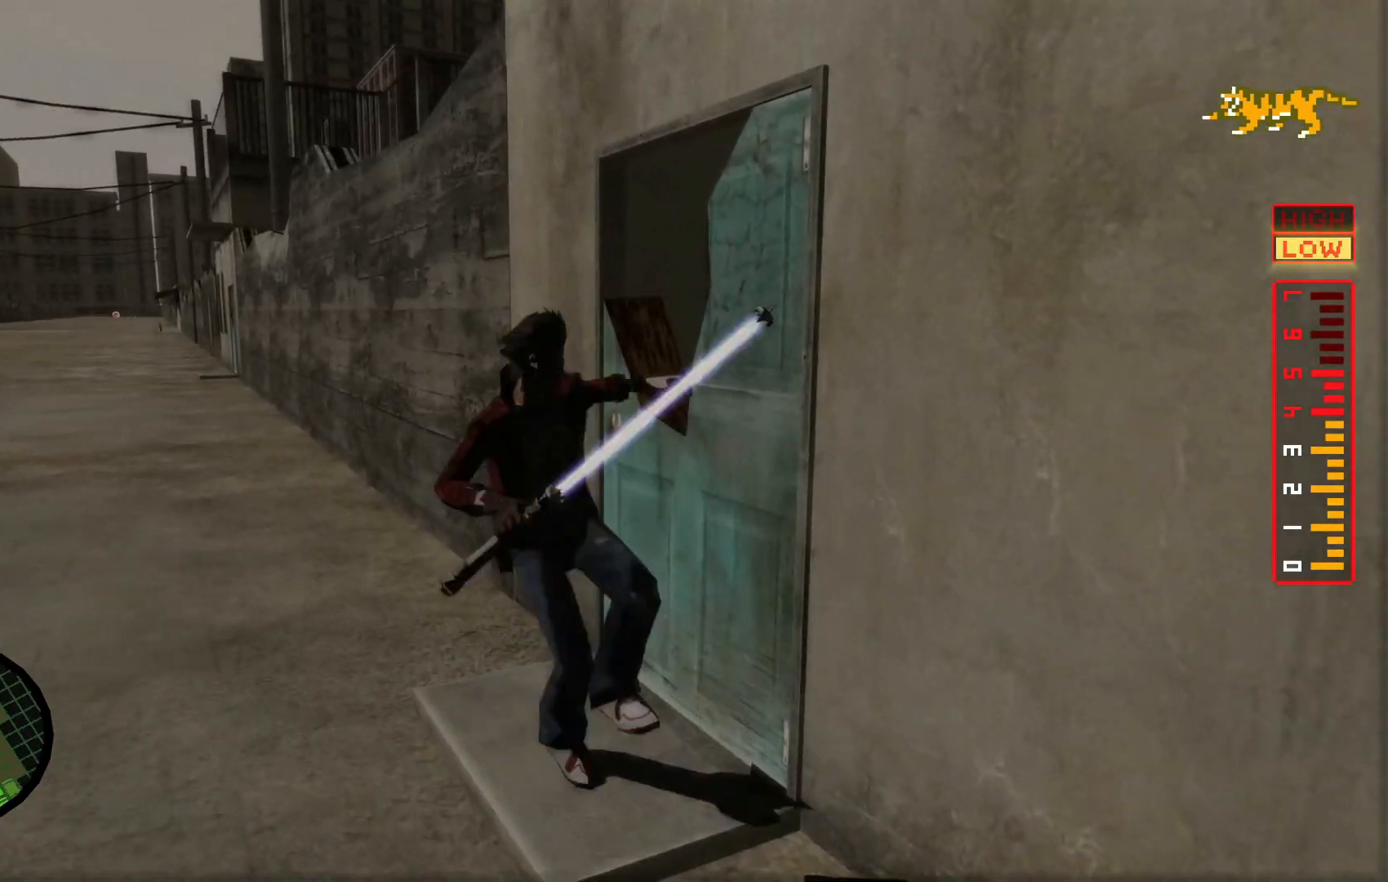
{"buttons": ["X"], "left_stick": "up-right", "right_stick": "center", "events": [[17, "X", "up"], [100, "X", "down"], [217, "X", "up"], [267, "X", "down"], [367, "X", "up"], [450, "X", "down"]]}
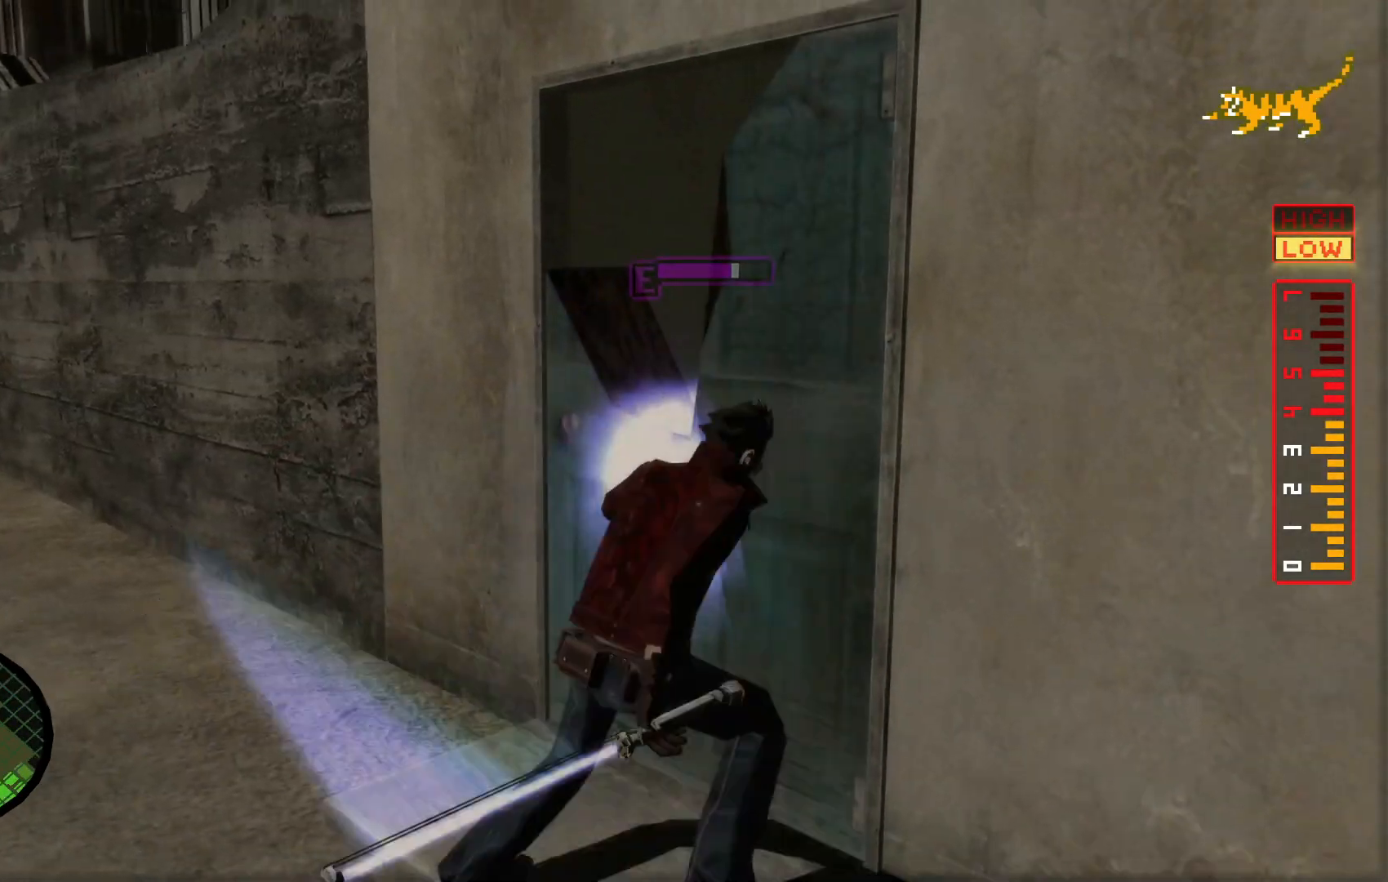
{"buttons": ["Y"], "left_stick": "up-right", "right_stick": "center", "events": [[67, "X", "up"], [467, "Y", "down"]]}
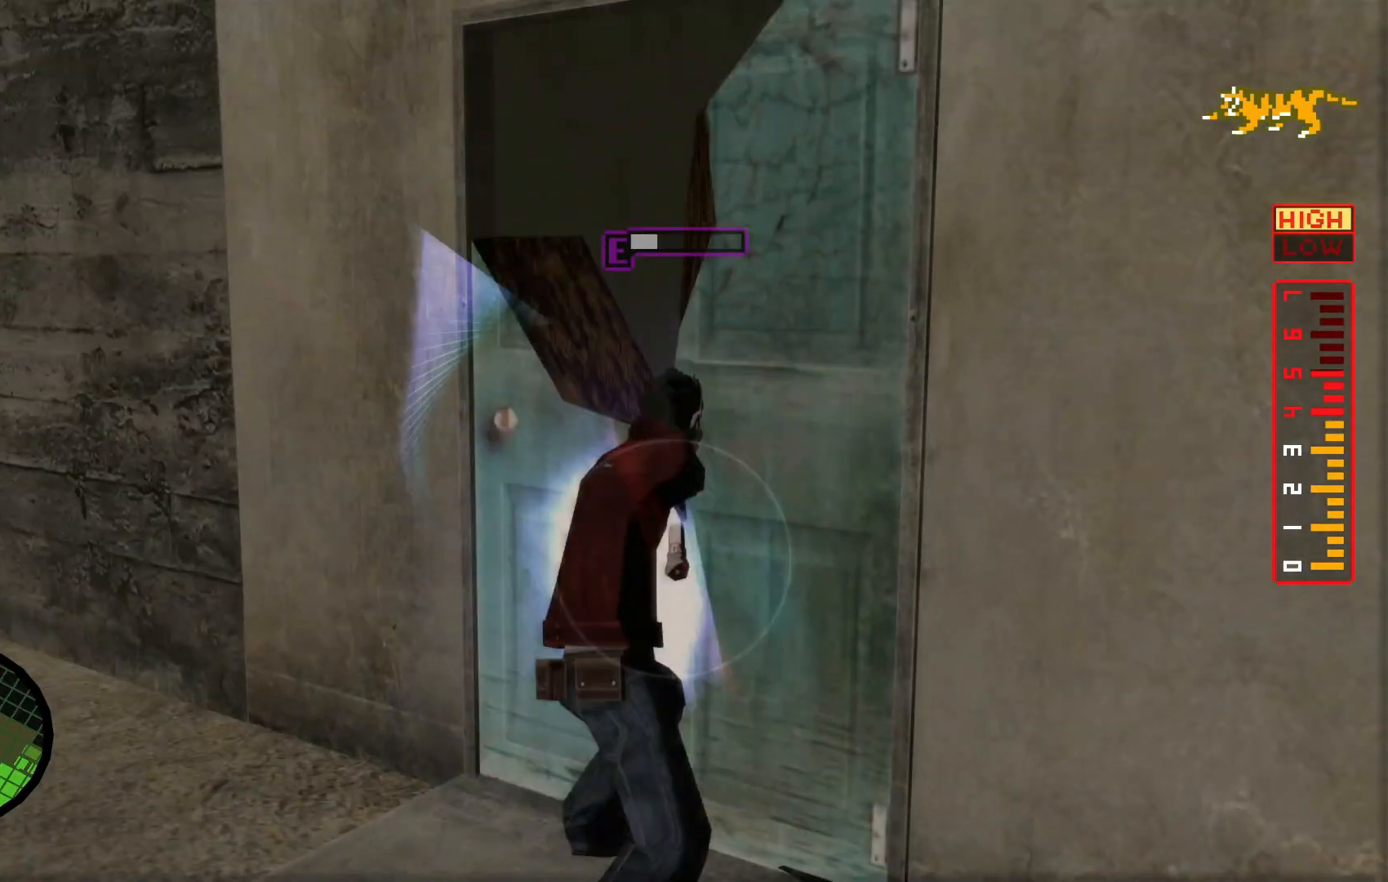
{"buttons": [], "left_stick": "up-right", "right_stick": "center", "events": [[67, "Y", "up"]]}
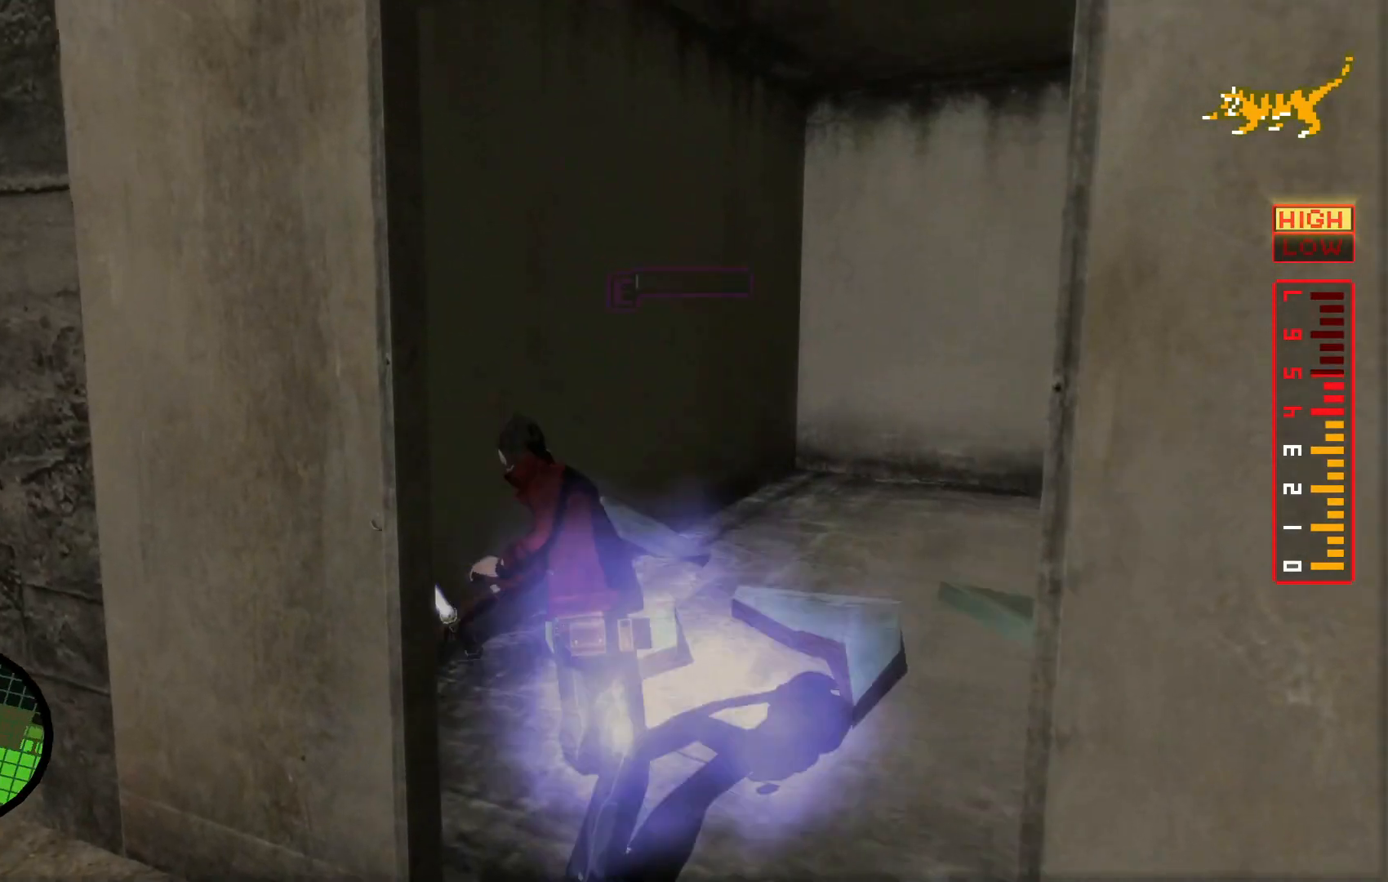
{"buttons": [], "left_stick": "up-right", "right_stick": "right", "events": [[467, "right_stick", "right"]]}
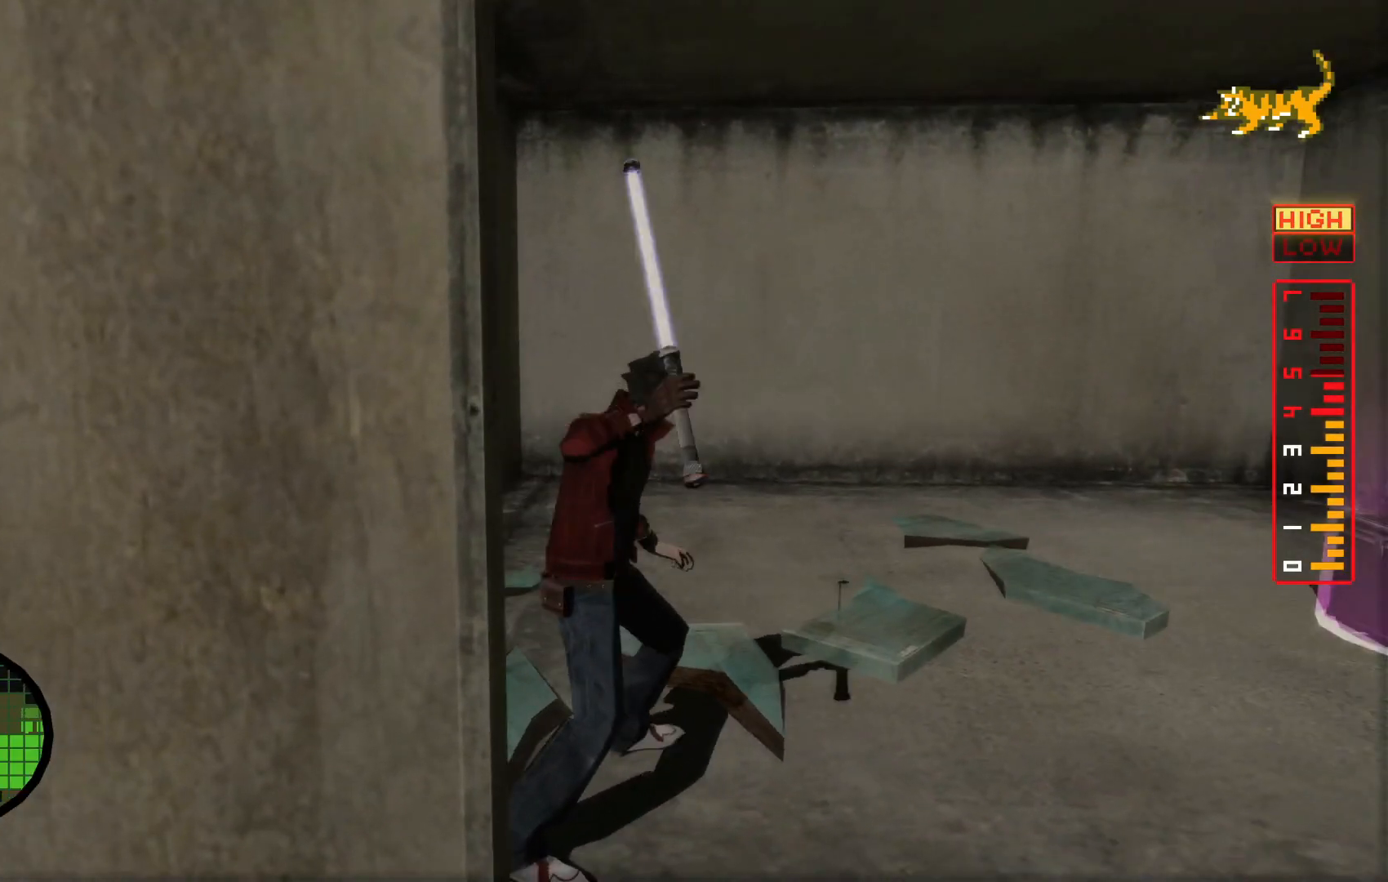
{"buttons": [], "left_stick": "up", "right_stick": "right", "events": [[67, "right_stick", "center"], [167, "right_stick", "right"], [467, "left_stick", "up"]]}
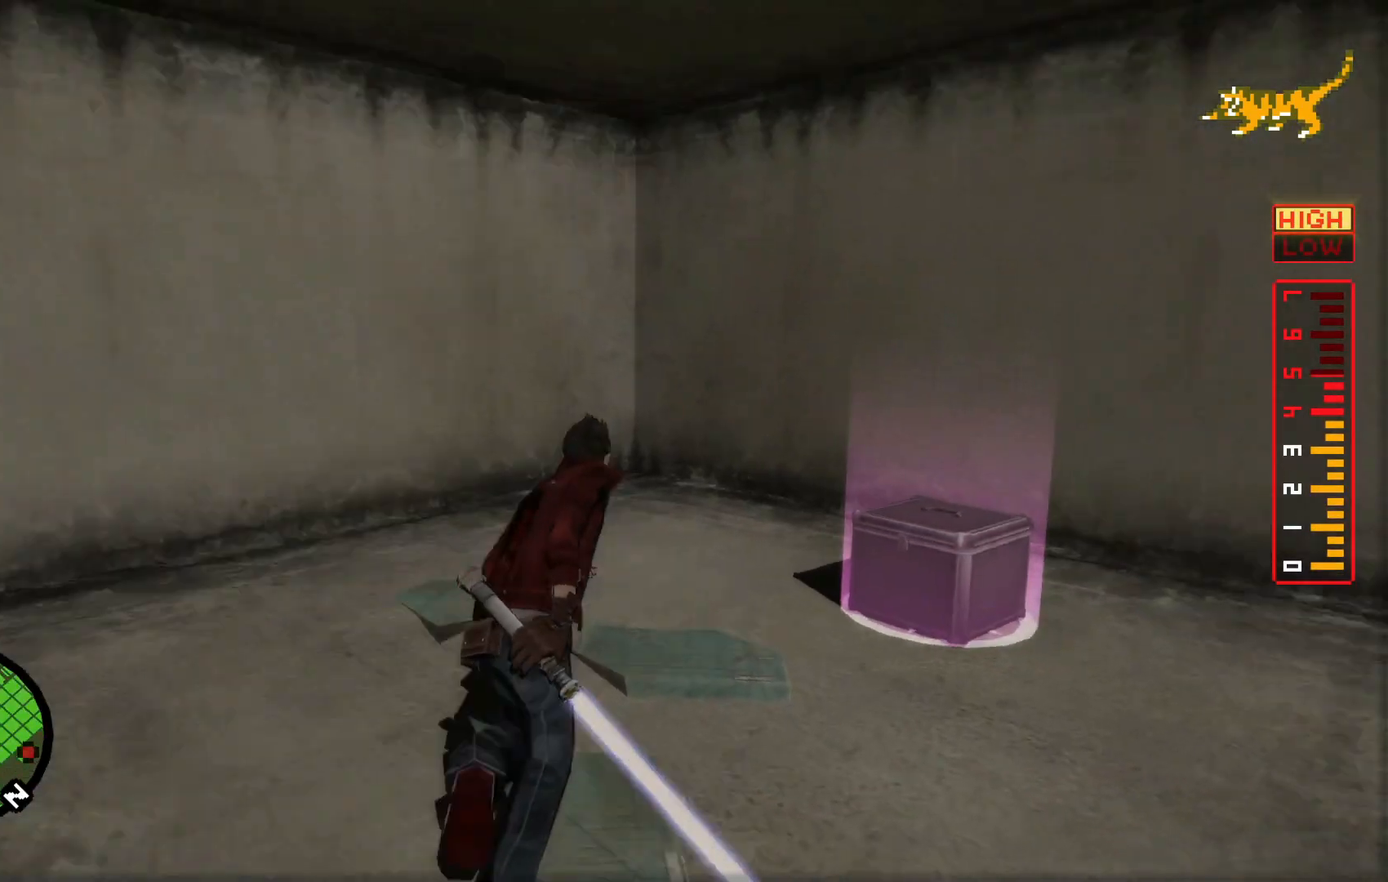
{"buttons": [], "left_stick": "center", "right_stick": "right", "events": [[117, "left_stick", "up-left"], [367, "left_stick", "center"]]}
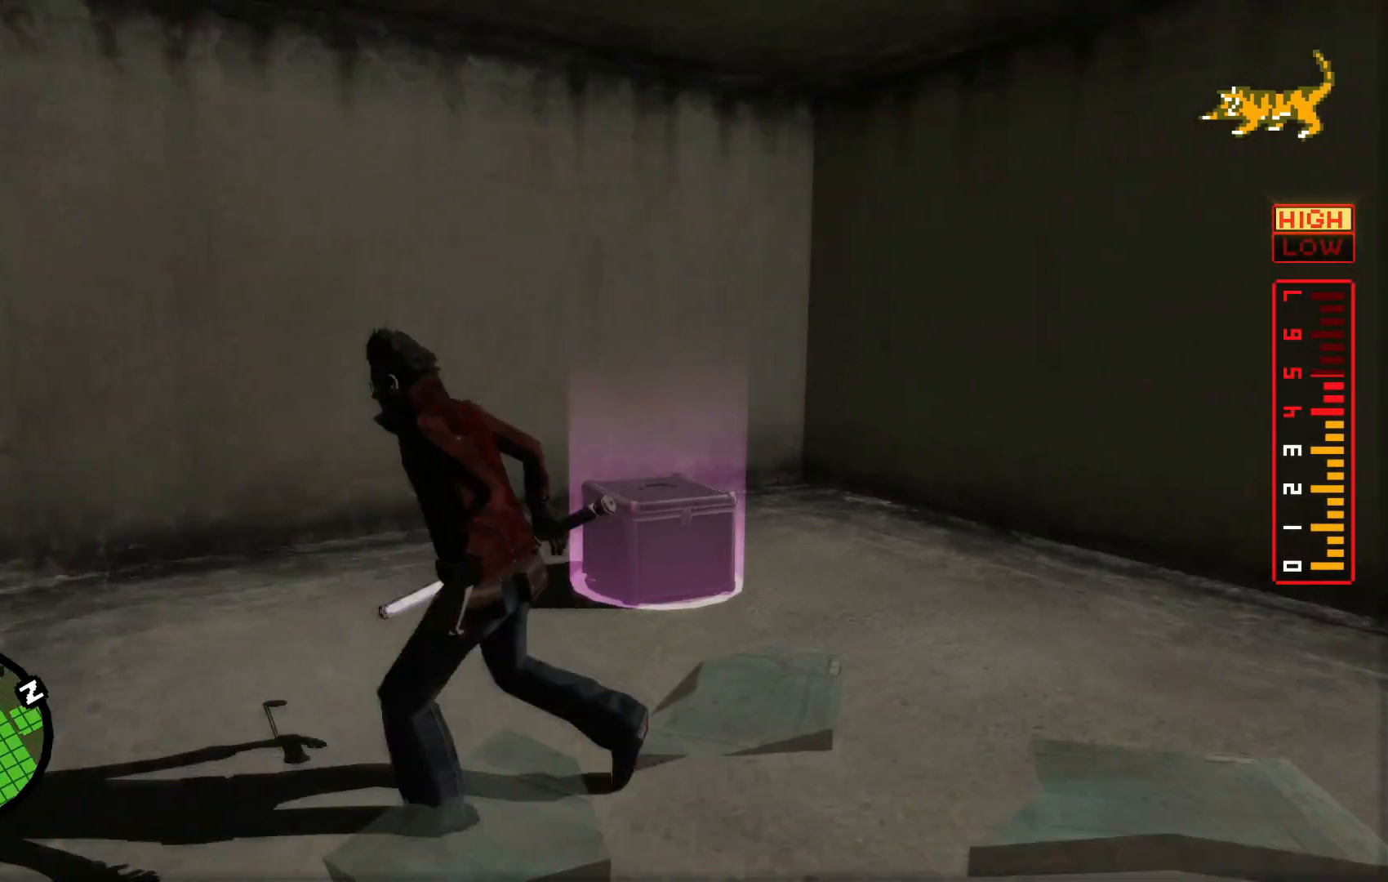
{"buttons": [], "left_stick": "center", "right_stick": "right", "events": [[167, "left_stick", "up-right"], [317, "left_stick", "up"], [417, "left_stick", "center"]]}
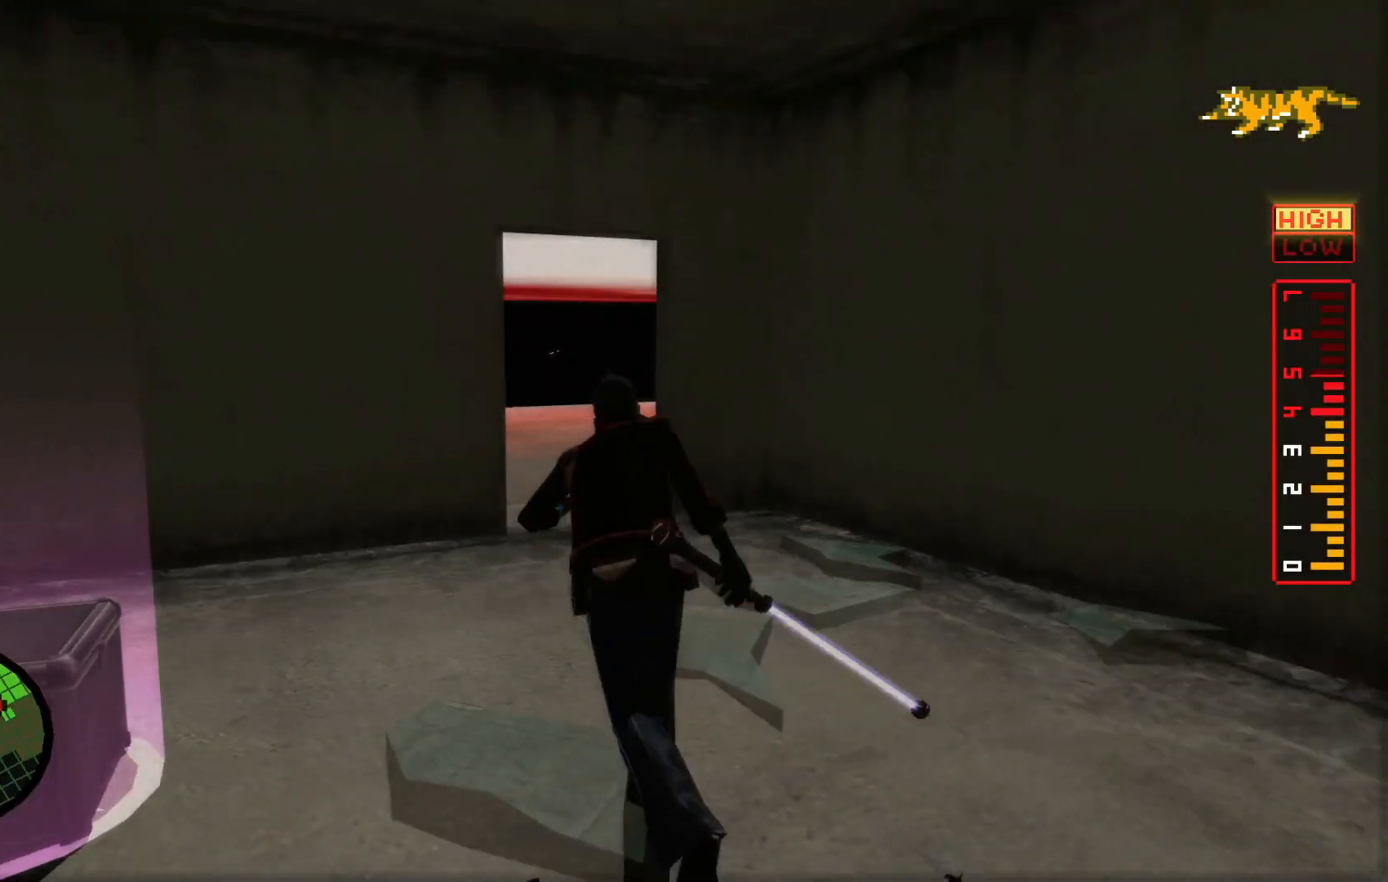
{"buttons": [], "left_stick": "center", "right_stick": "center", "events": [[17, "right_stick", "center"], [217, "right_stick", "right"], [250, "left_stick", "up-left"], [450, "right_stick", "center"], [467, "left_stick", "center"]]}
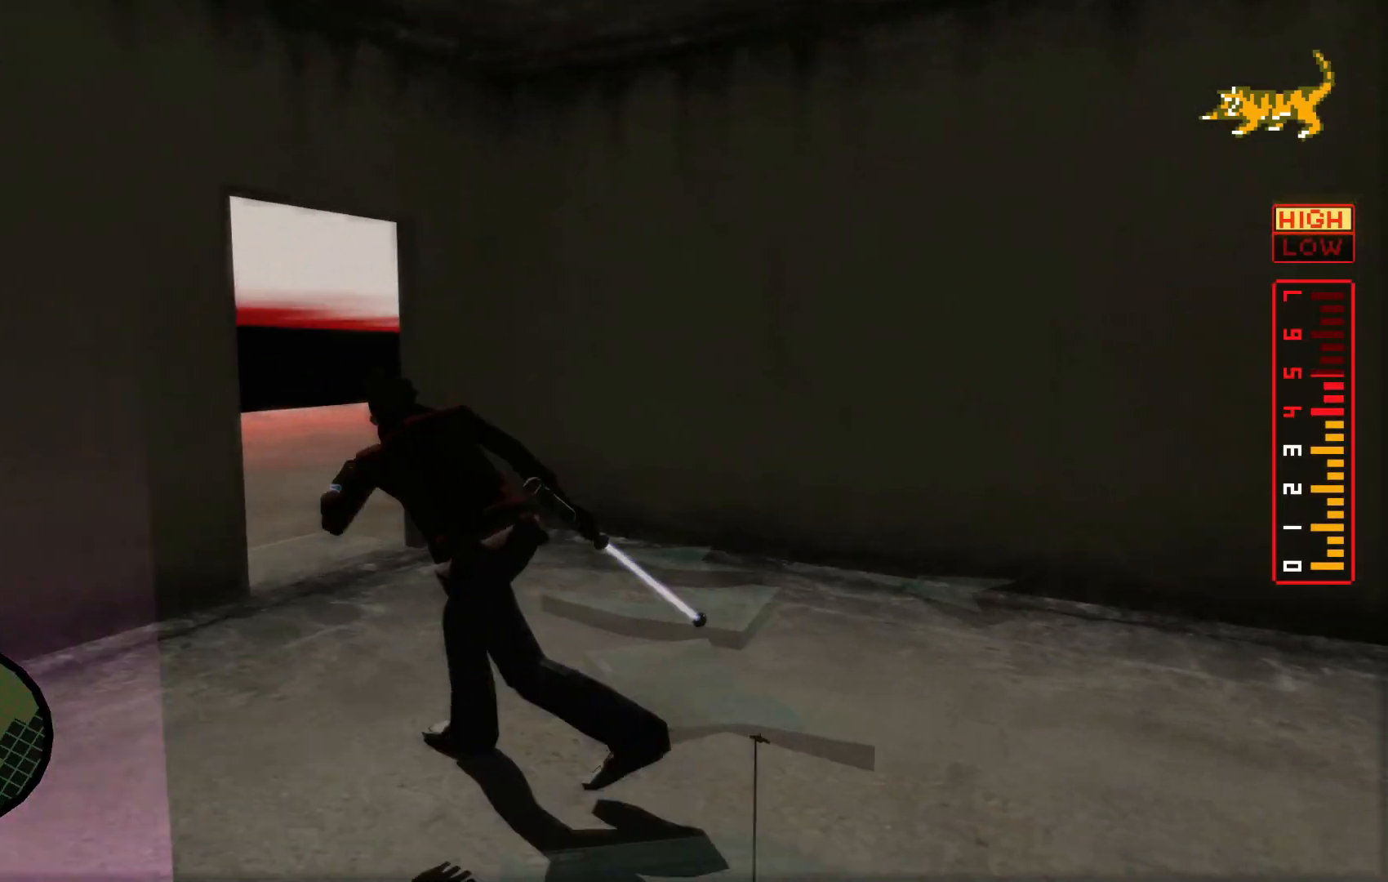
{"buttons": [], "left_stick": "up", "right_stick": "center", "events": [[317, "right_stick", "right"], [350, "left_stick", "up"], [467, "right_stick", "center"]]}
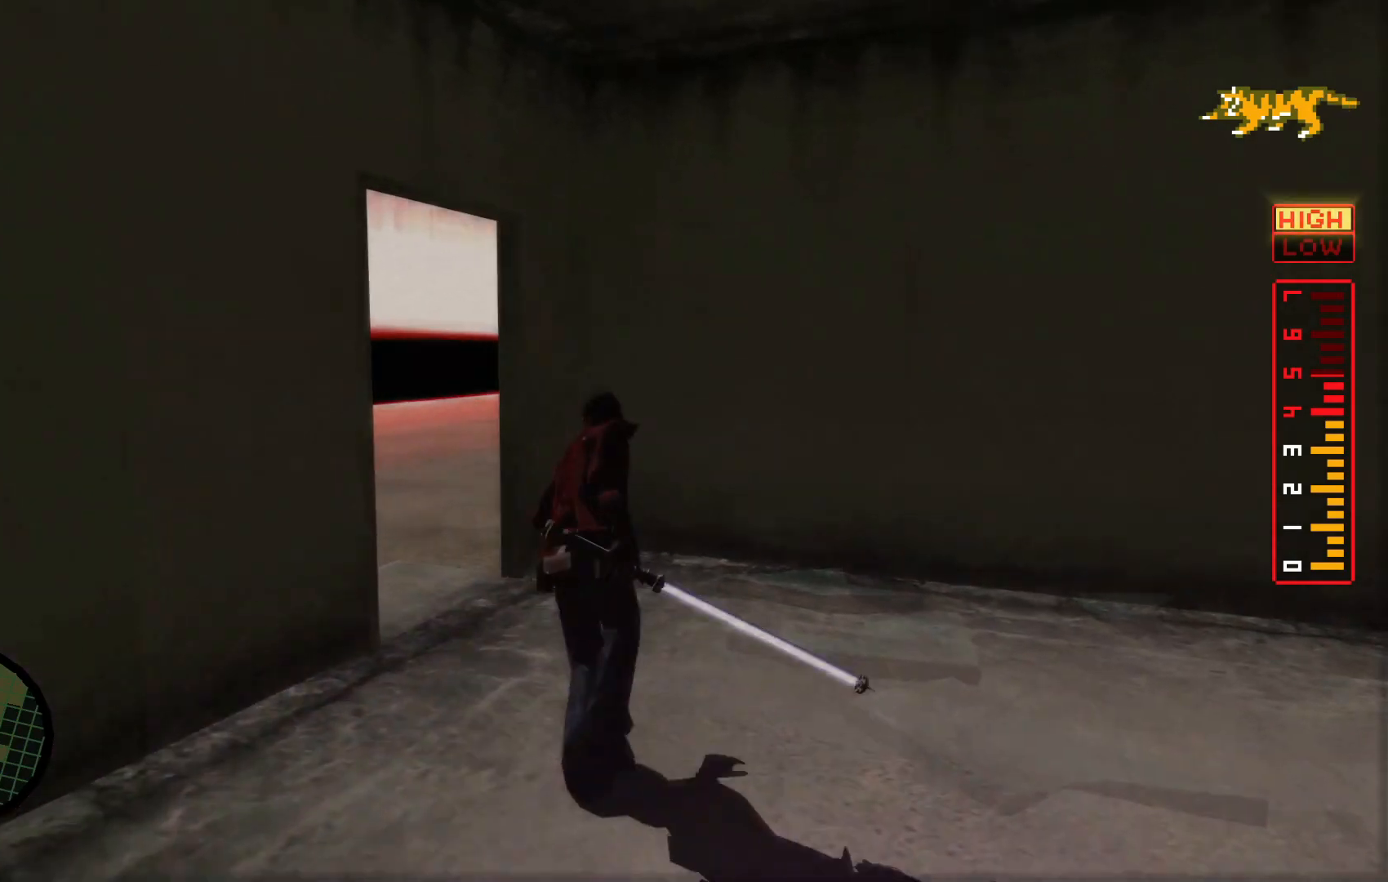
{"buttons": [], "left_stick": "center", "right_stick": "center", "events": [[17, "left_stick", "center"]]}
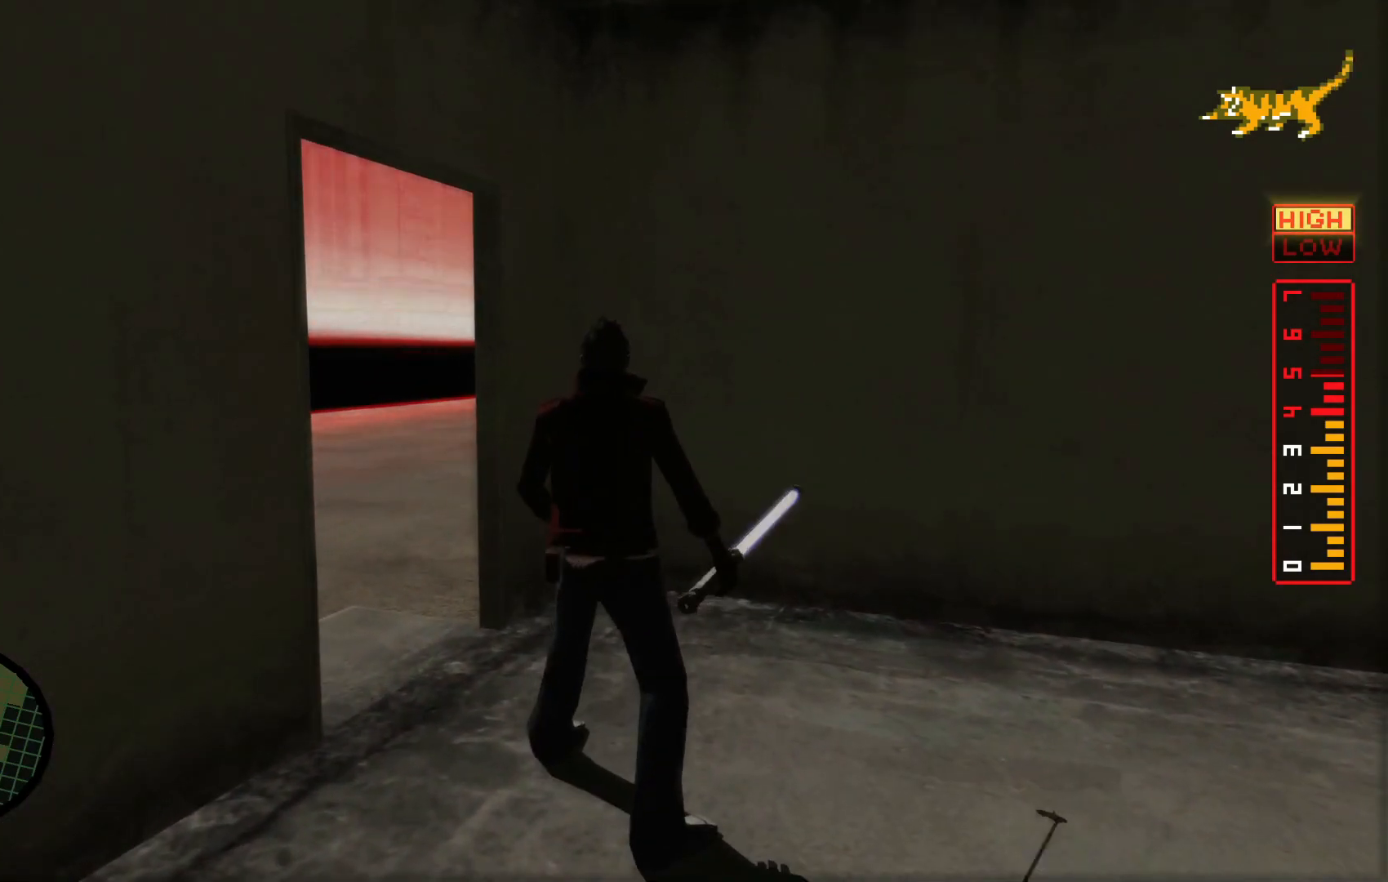
{"buttons": [], "left_stick": "up", "right_stick": "right", "events": [[67, "left_stick", "up-left"], [367, "left_stick", "up"], [367, "right_stick", "right"]]}